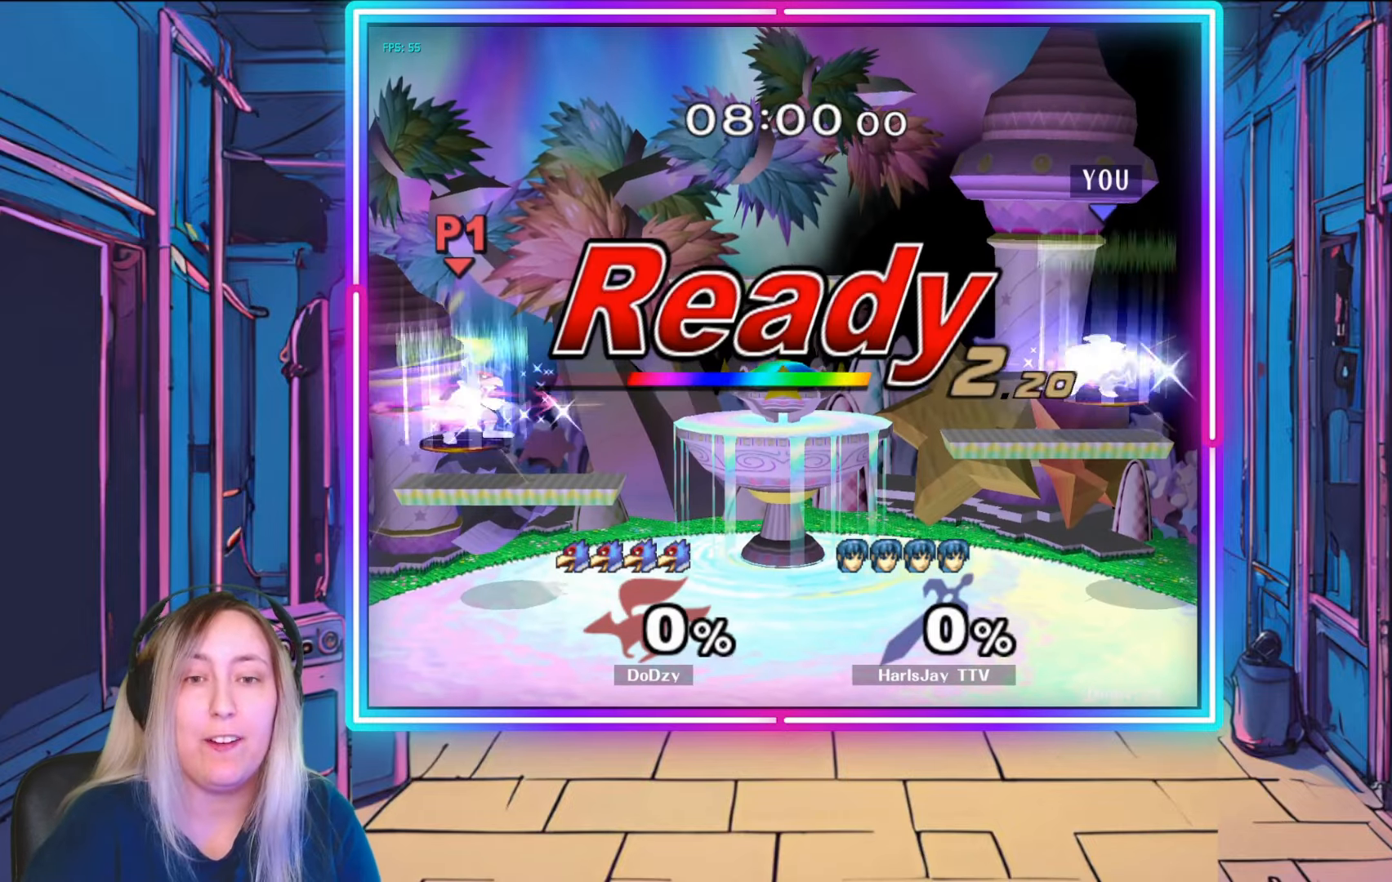
Gameplay with a controller (Nintendo layout); each line is a JSON object with the inputs held at the frame after it. "events" lists button and stick changes between this image and that frame as [ms after this image, input, new state], when the widget could be followed in between. Not read: L3 R3 START.
{"buttons": [], "left_stick": "center", "right_stick": "center", "events": []}
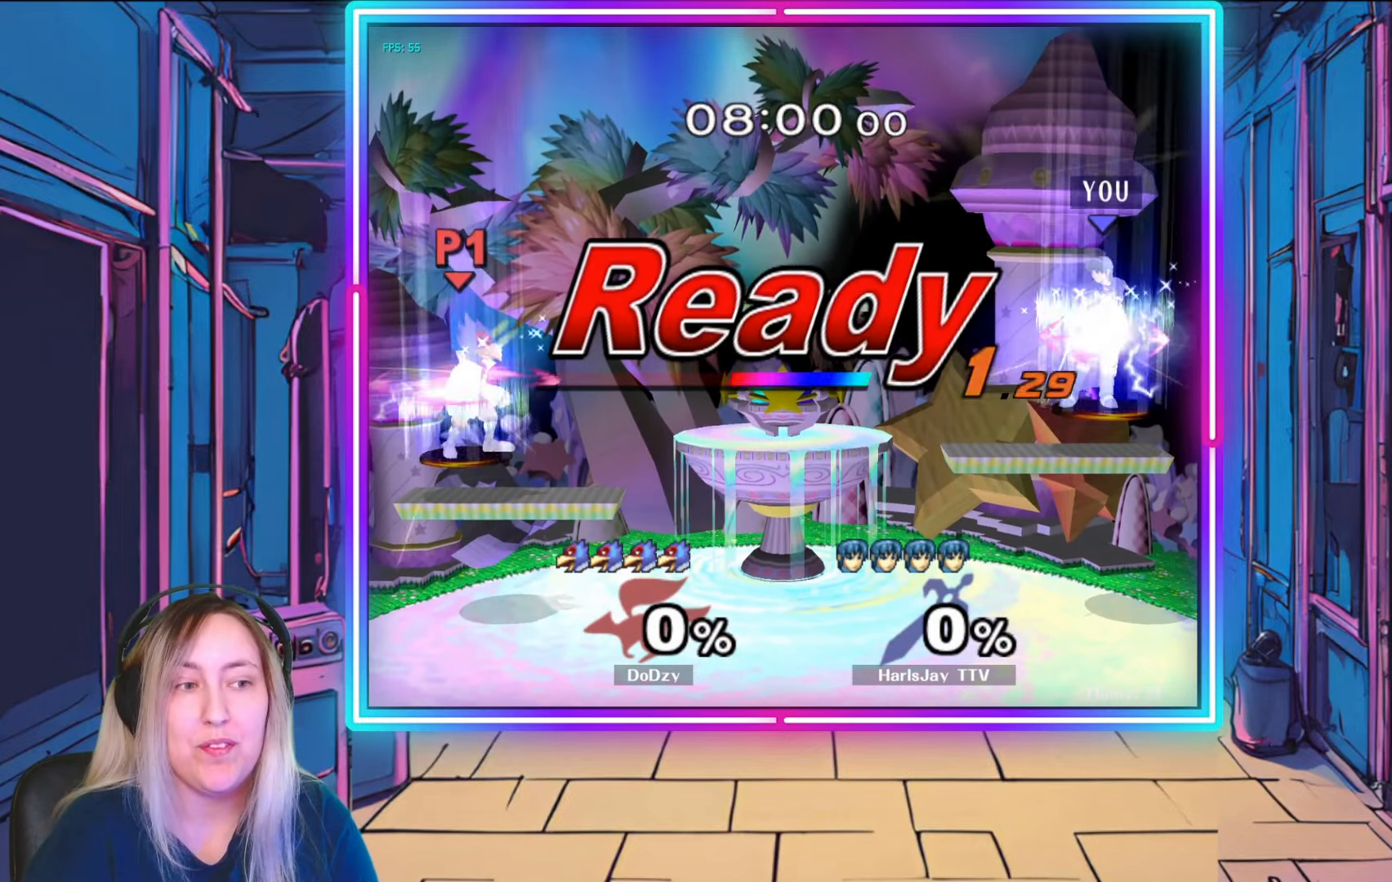
{"buttons": [], "left_stick": "center", "right_stick": "center", "events": []}
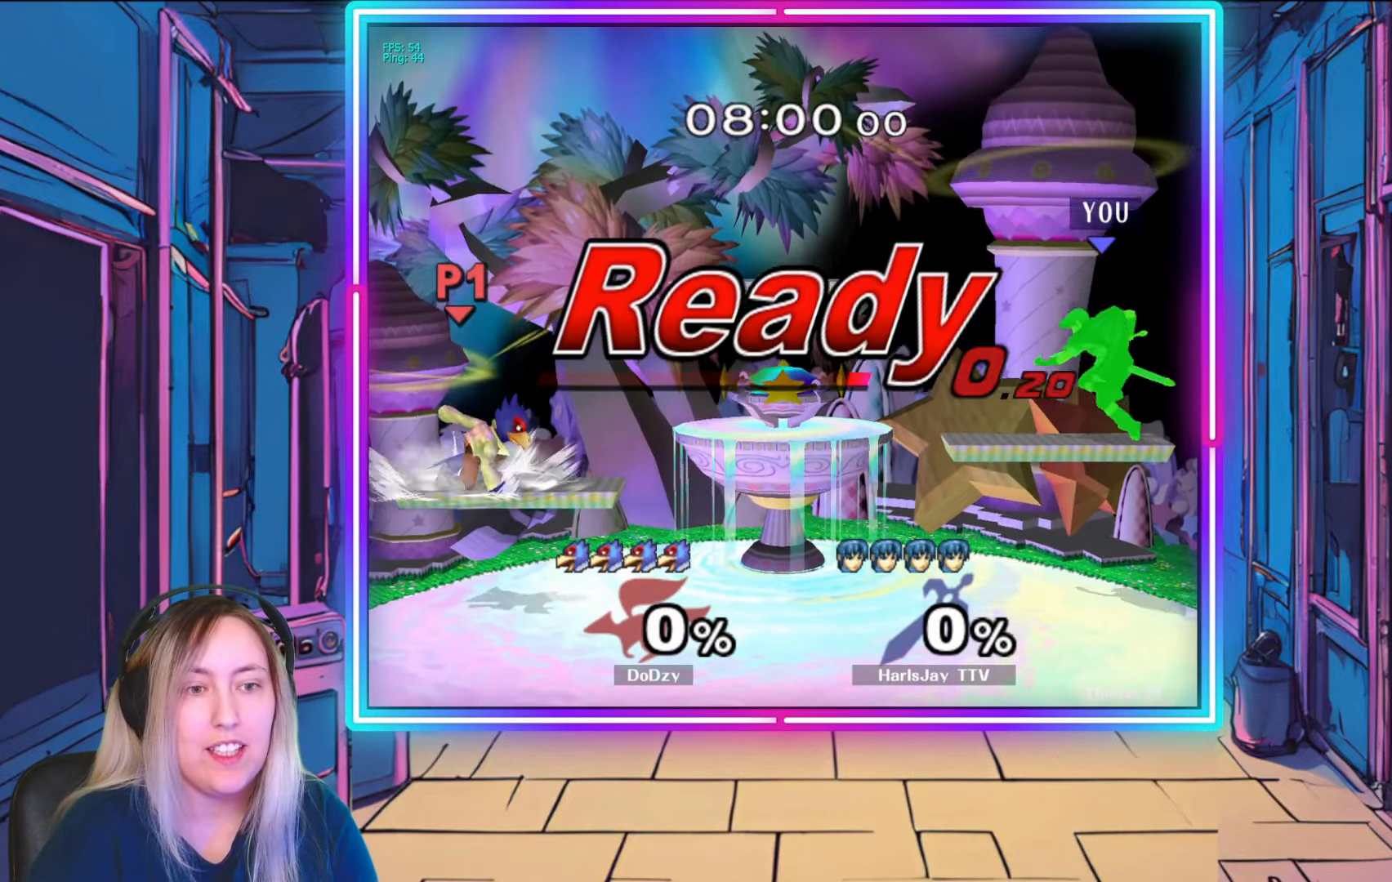
{"buttons": [], "left_stick": "left", "right_stick": "center", "events": [[17, "X", "down"], [83, "X", "up"], [267, "X", "down"], [417, "X", "up"], [417, "left_stick", "left"]]}
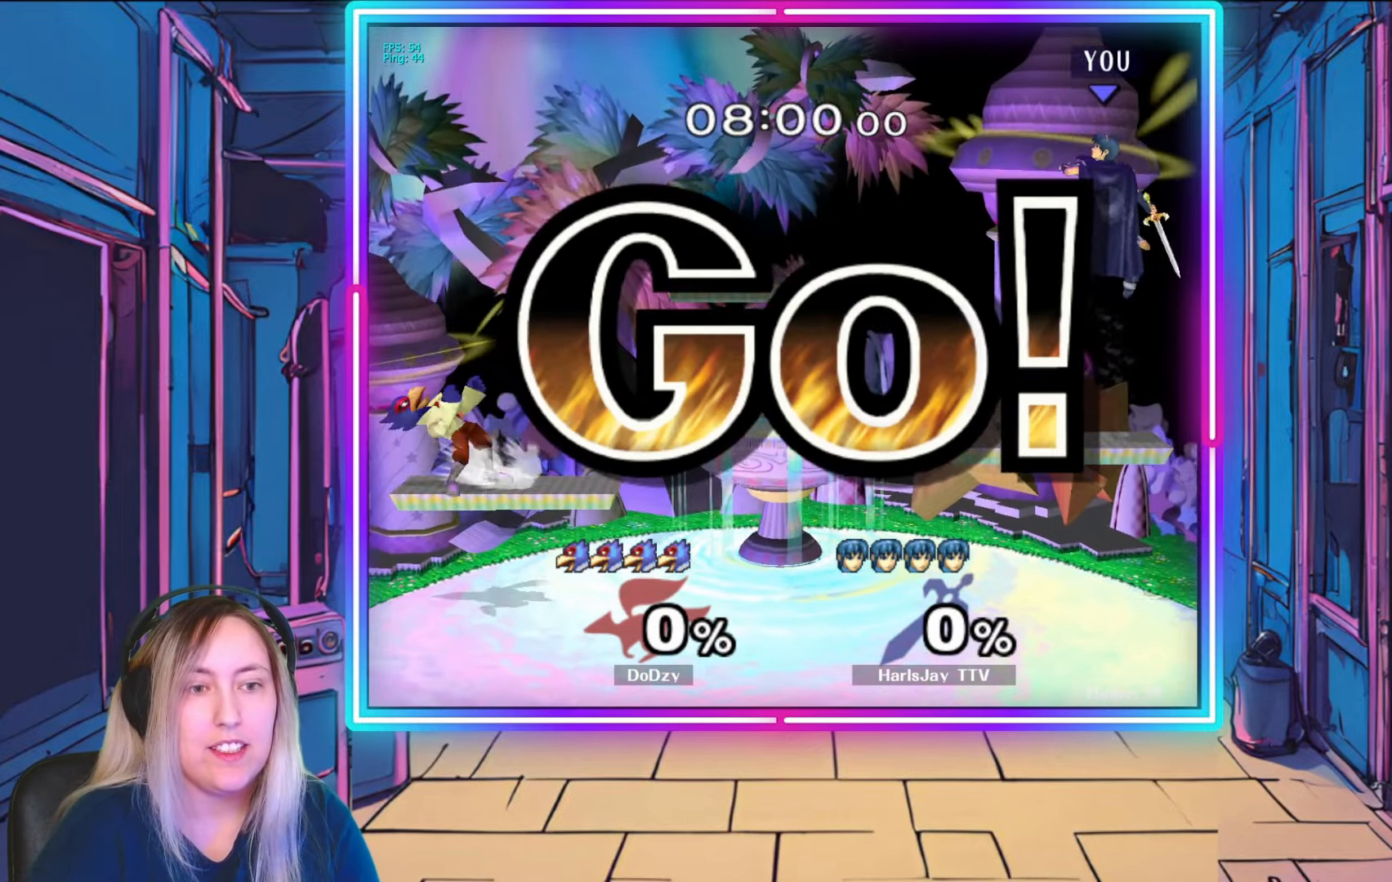
{"buttons": [], "left_stick": "left", "right_stick": "center", "events": []}
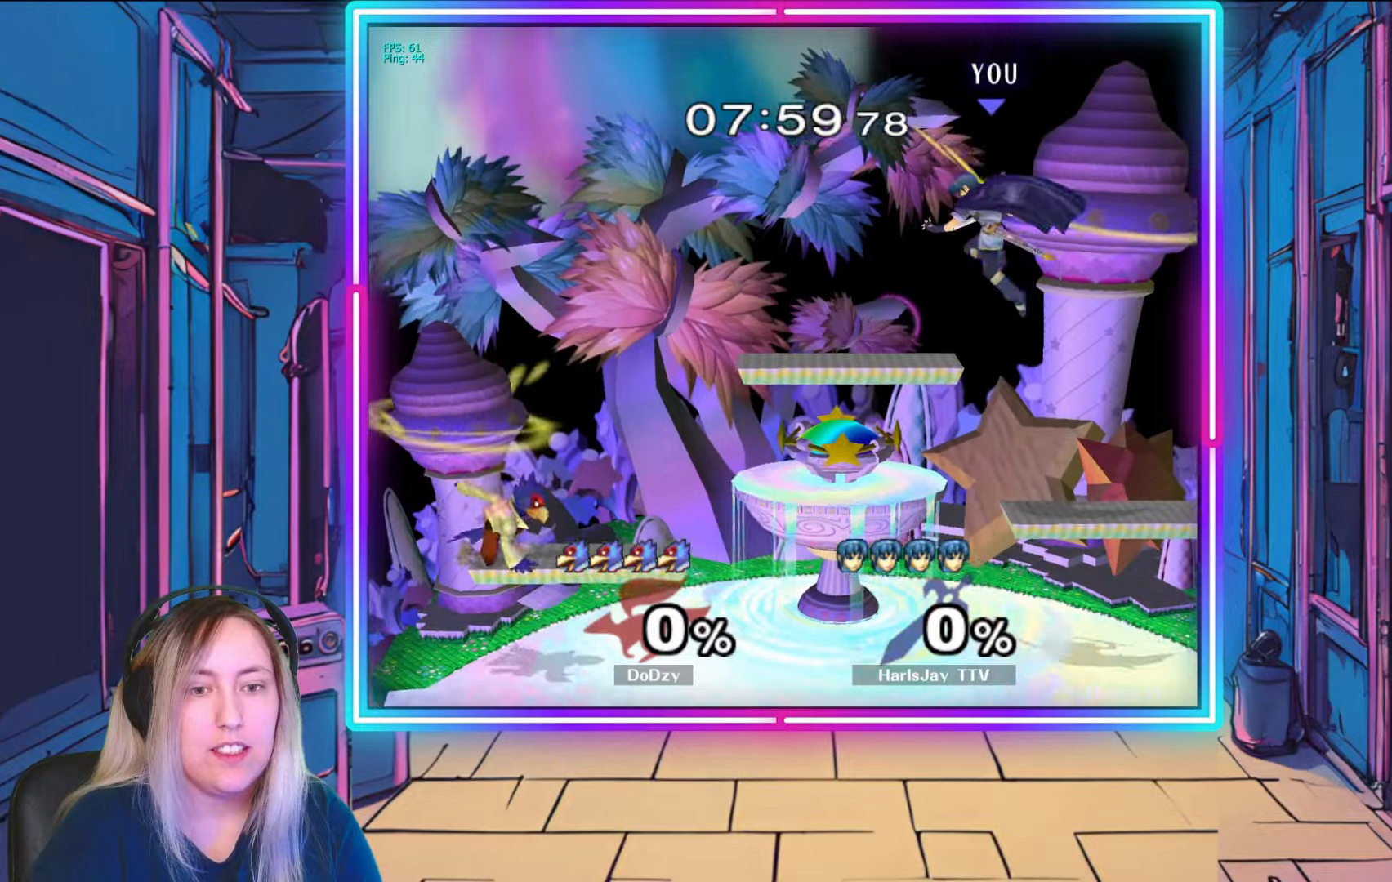
{"buttons": [], "left_stick": "down-left", "right_stick": "center", "events": [[300, "left_stick", "down-left"]]}
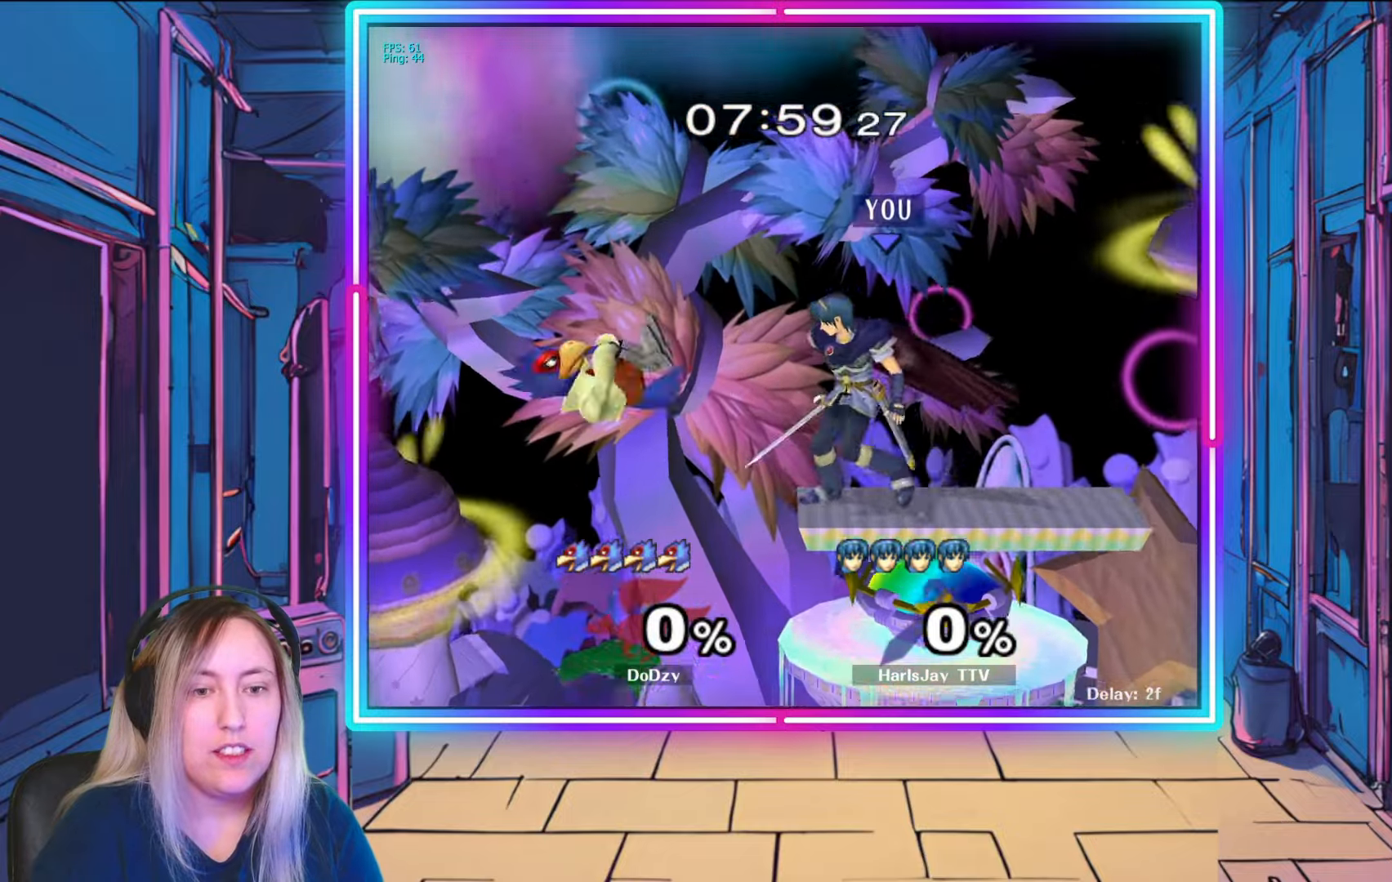
{"buttons": ["R1"], "left_stick": "center", "right_stick": "center", "events": [[100, "A", "down"], [233, "A", "up"], [283, "A", "down"], [300, "left_stick", "center"], [350, "left_stick", "up-right"], [400, "A", "up"], [450, "left_stick", "center"], [467, "R1", "down"]]}
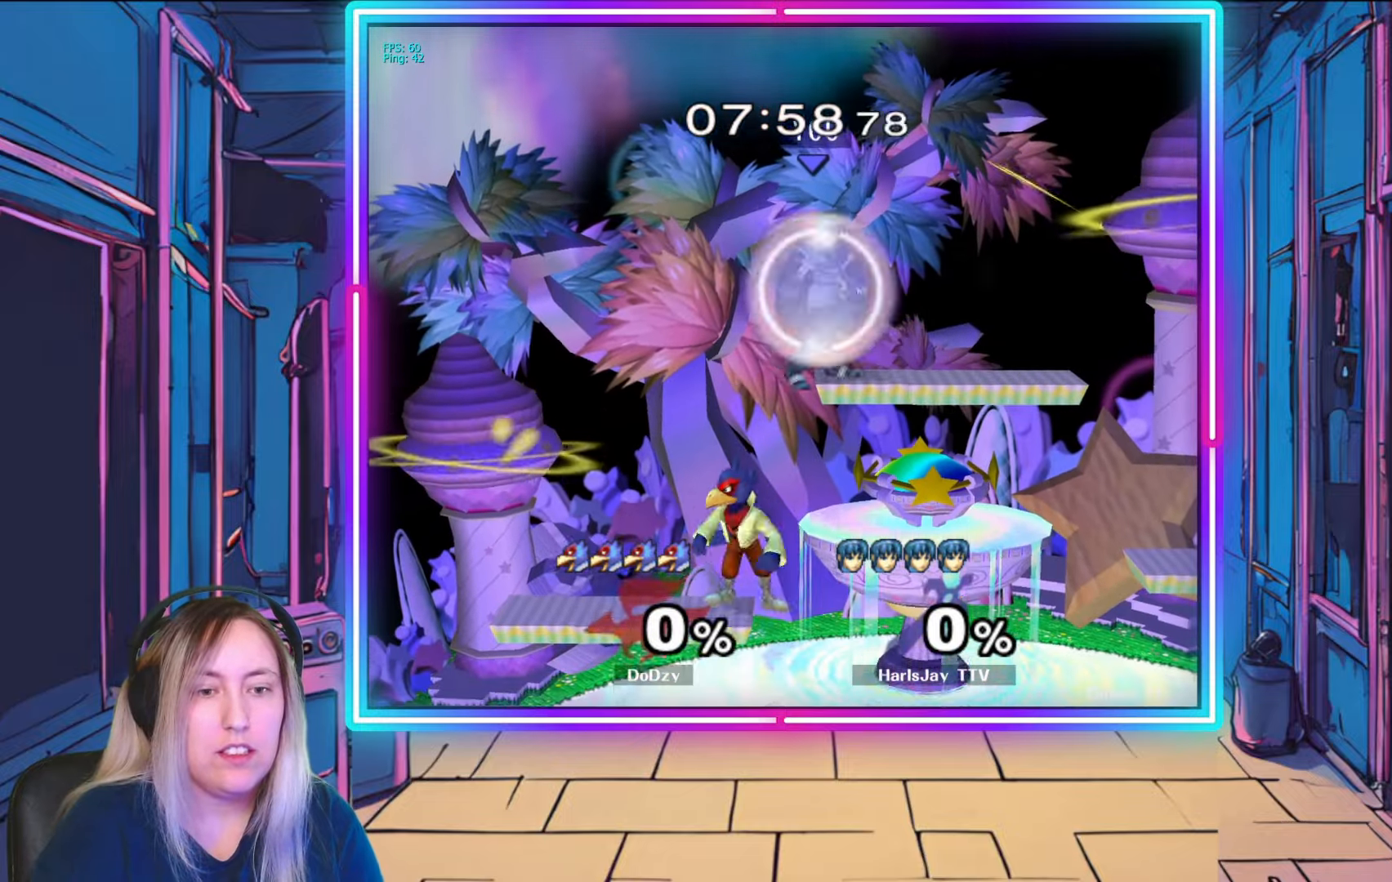
{"buttons": [], "left_stick": "center", "right_stick": "center", "events": [[50, "left_stick", "right"], [183, "left_stick", "center"], [250, "left_stick", "right"], [383, "left_stick", "center"], [500, "R1", "up"]]}
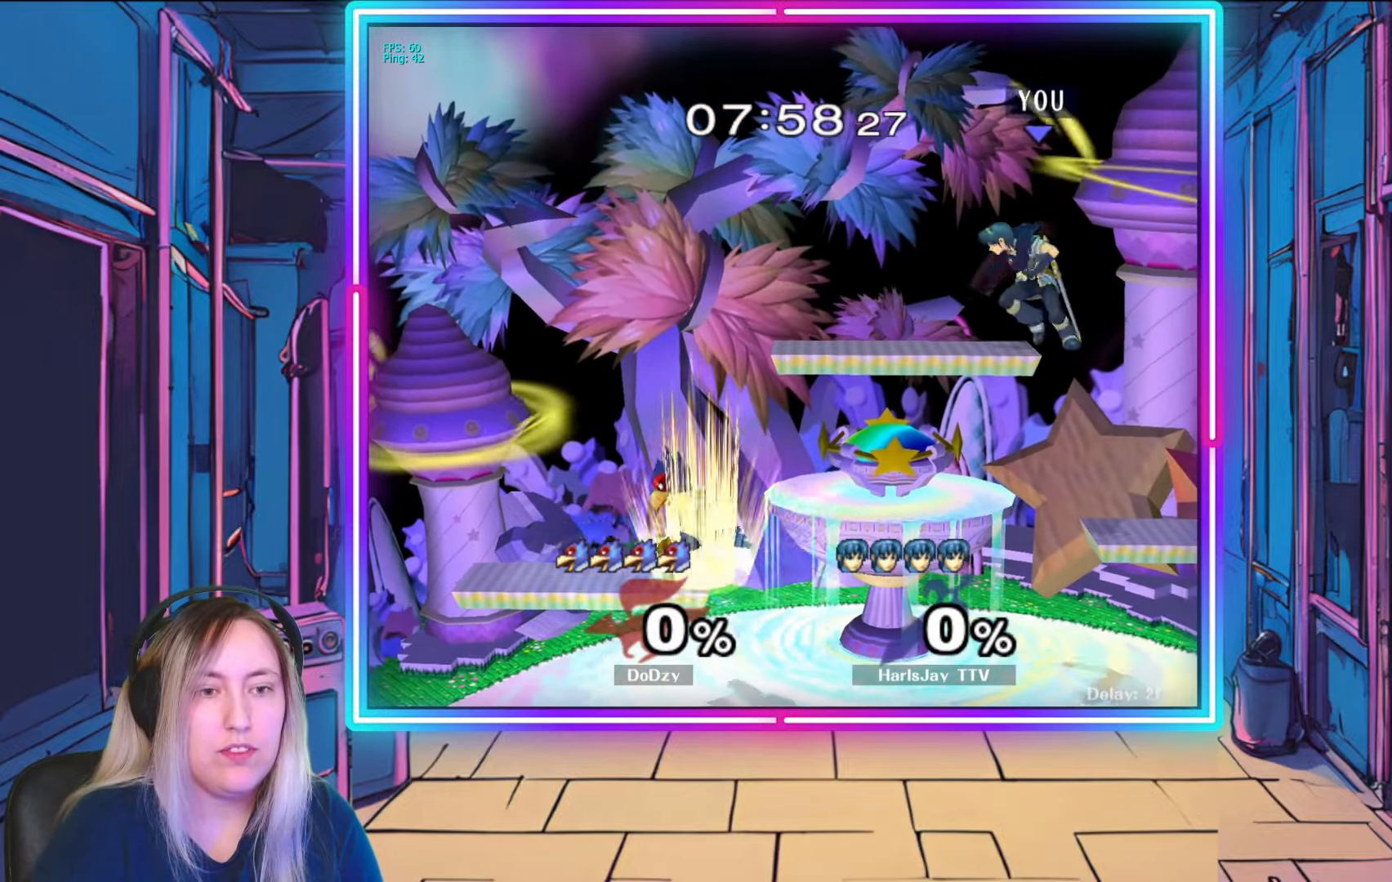
{"buttons": [], "left_stick": "down", "right_stick": "center", "events": [[17, "R1", "down"], [33, "R1", "up"], [217, "left_stick", "down"]]}
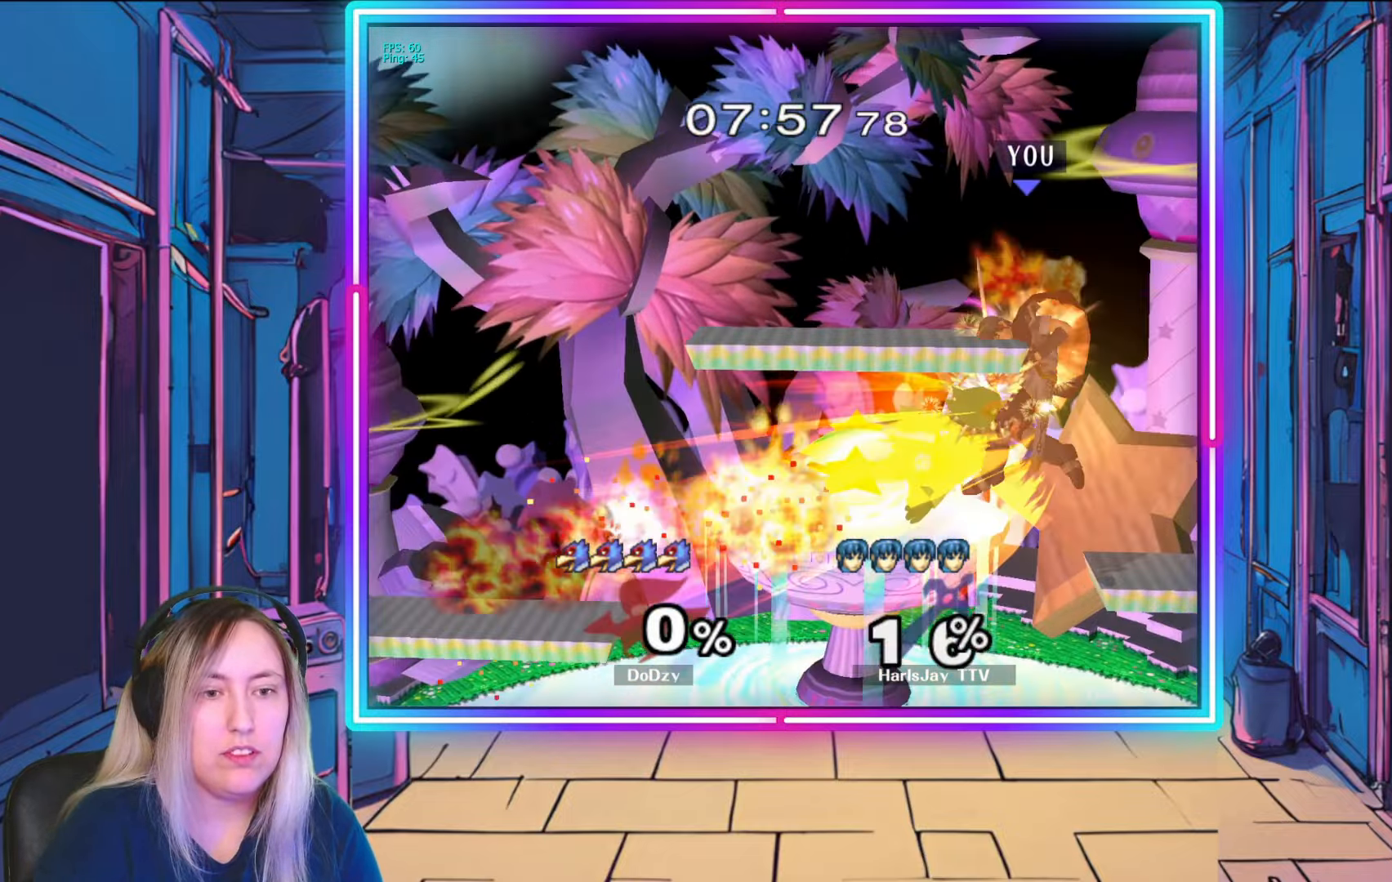
{"buttons": ["A", "Y"], "left_stick": "up-left", "right_stick": "center", "events": [[200, "left_stick", "down-left"], [267, "A", "down"], [267, "Y", "down"], [317, "A", "up"], [383, "left_stick", "up-left"], [400, "Y", "up"], [483, "A", "down"], [483, "Y", "down"]]}
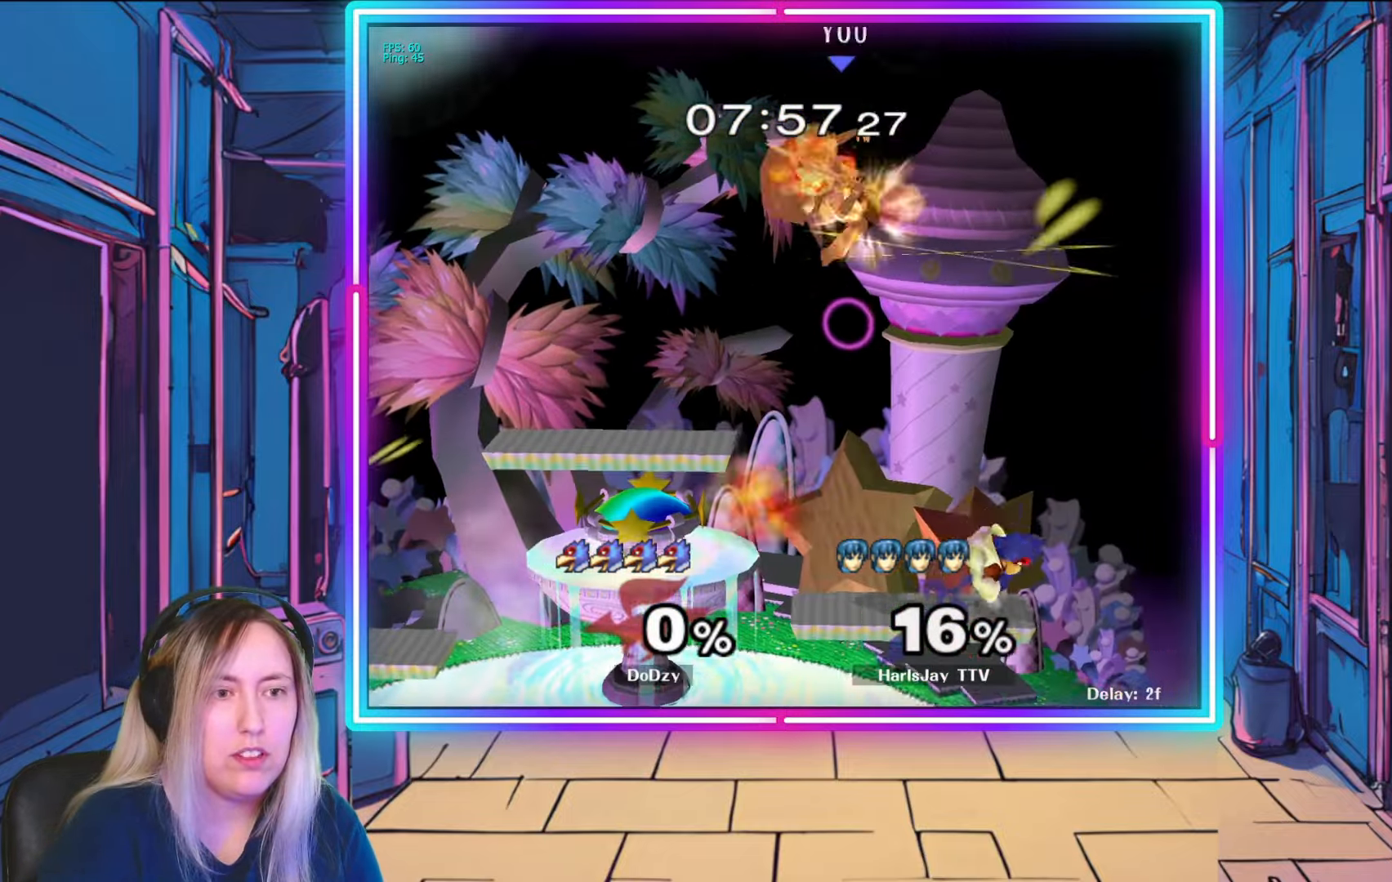
{"buttons": [], "left_stick": "up-right", "right_stick": "center", "events": [[50, "A", "up"], [117, "Y", "up"], [183, "Y", "down"], [217, "A", "down"], [267, "Y", "up"], [317, "A", "up"], [367, "left_stick", "up-right"], [383, "A", "down"], [467, "A", "up"]]}
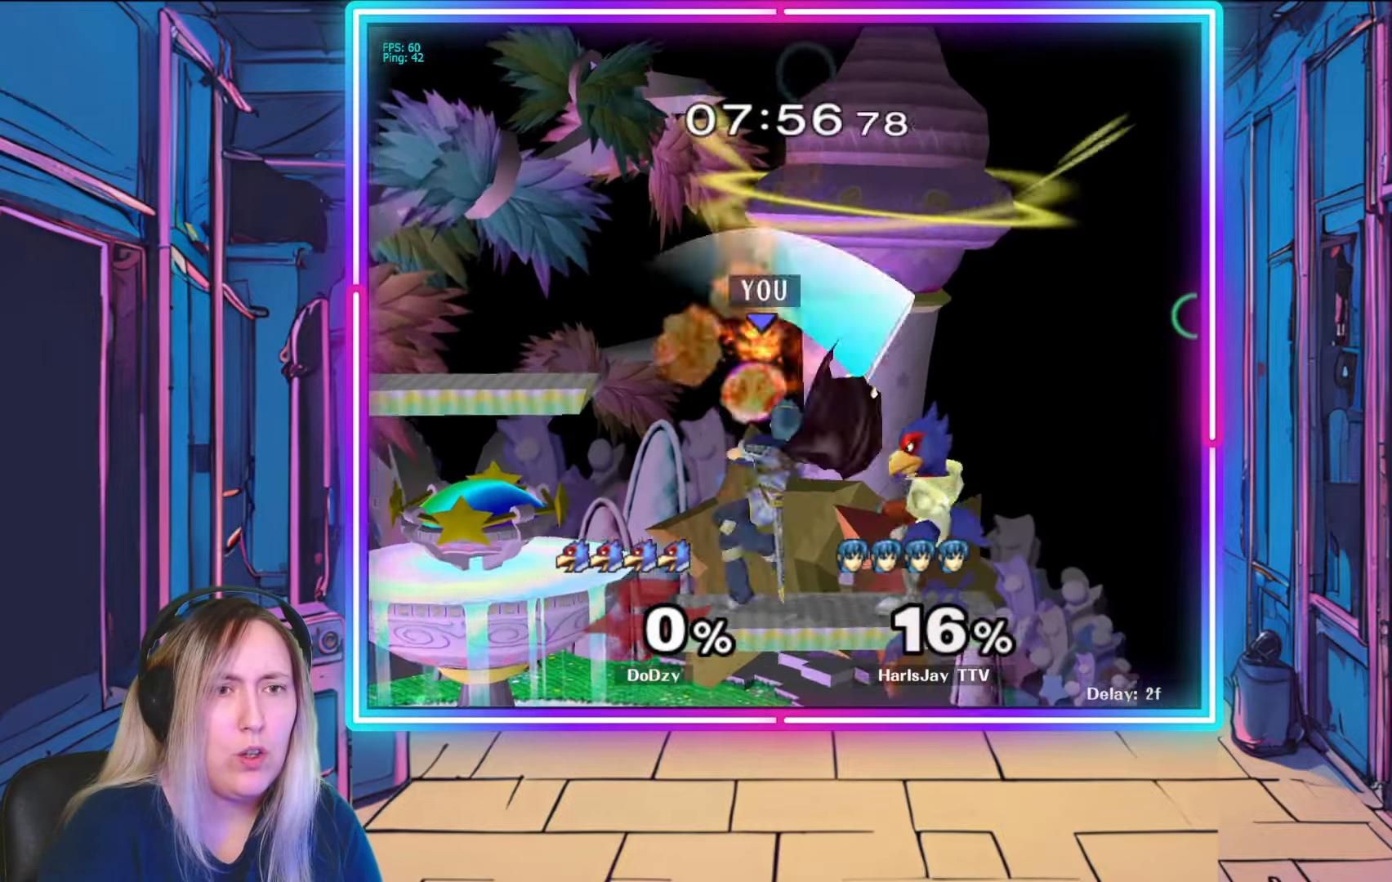
{"buttons": ["A"], "left_stick": "up", "right_stick": "center", "events": [[17, "A", "down"], [33, "left_stick", "up"], [133, "A", "up"], [183, "A", "down"], [250, "A", "up"], [333, "A", "down"], [400, "A", "up"], [467, "A", "down"]]}
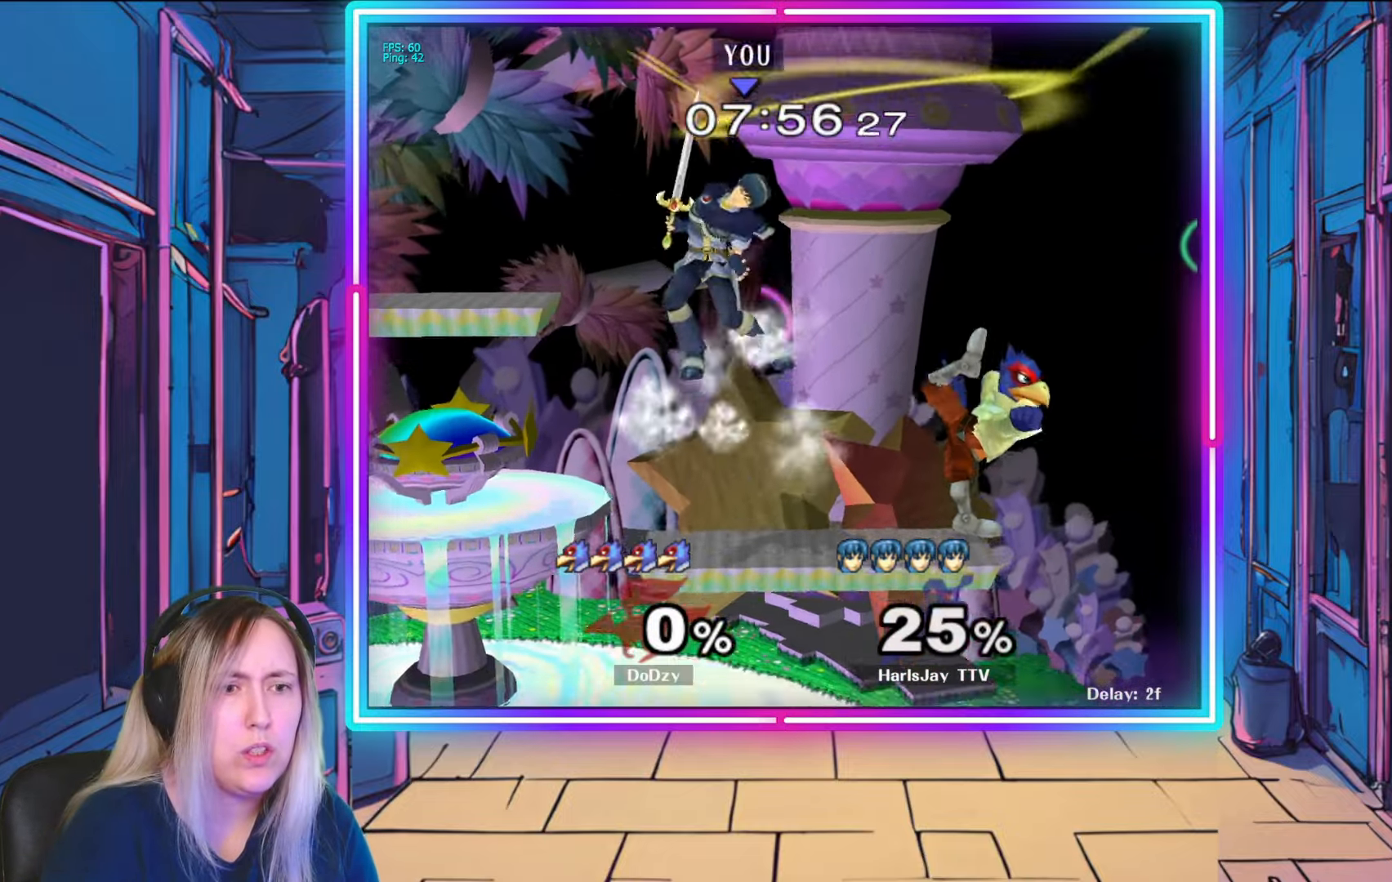
{"buttons": ["L1"], "left_stick": "left", "right_stick": "center", "events": [[33, "A", "up"], [100, "A", "down"], [183, "A", "up"], [250, "A", "down"], [267, "Y", "down"], [283, "left_stick", "left"], [317, "A", "up"], [317, "Y", "up"], [383, "A", "down"], [383, "L1", "down"], [383, "Y", "down"], [500, "A", "up"], [500, "Y", "up"]]}
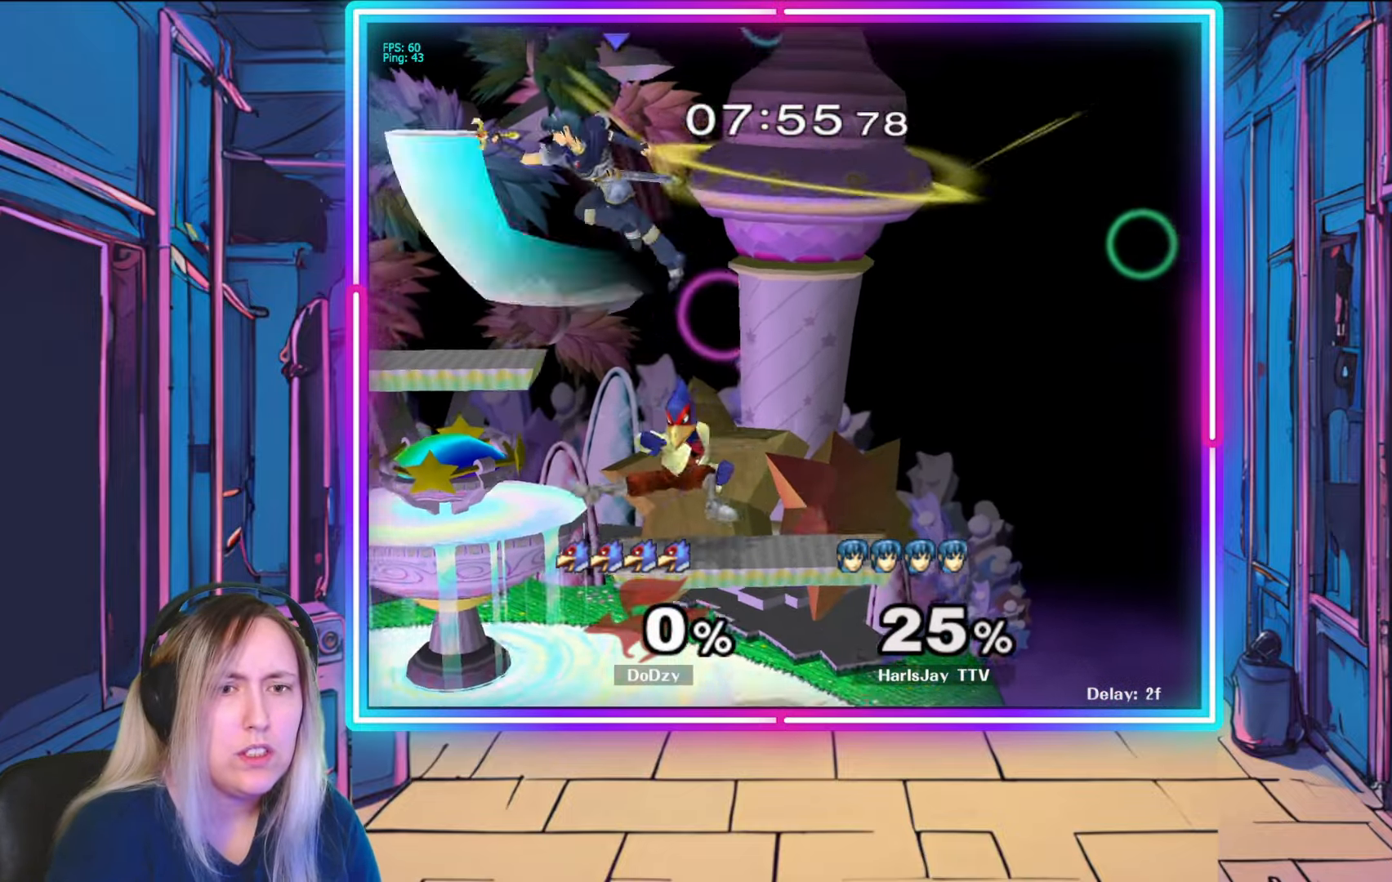
{"buttons": [], "left_stick": "left", "right_stick": "center", "events": [[50, "A", "down"], [67, "Y", "down"], [100, "L1", "up"], [167, "Y", "up"], [183, "A", "up"]]}
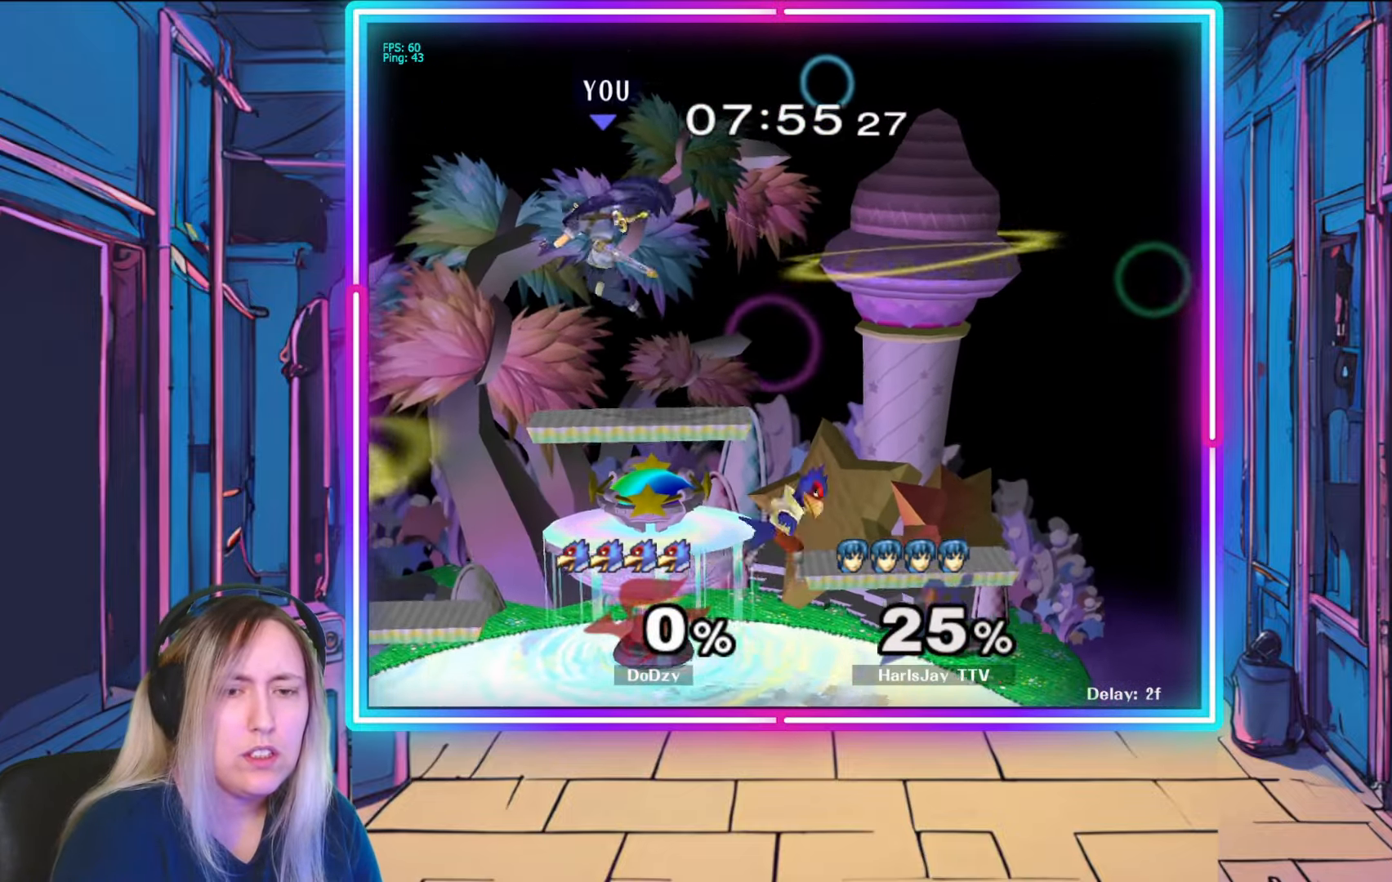
{"buttons": [], "left_stick": "down-left", "right_stick": "center", "events": [[133, "left_stick", "down-left"]]}
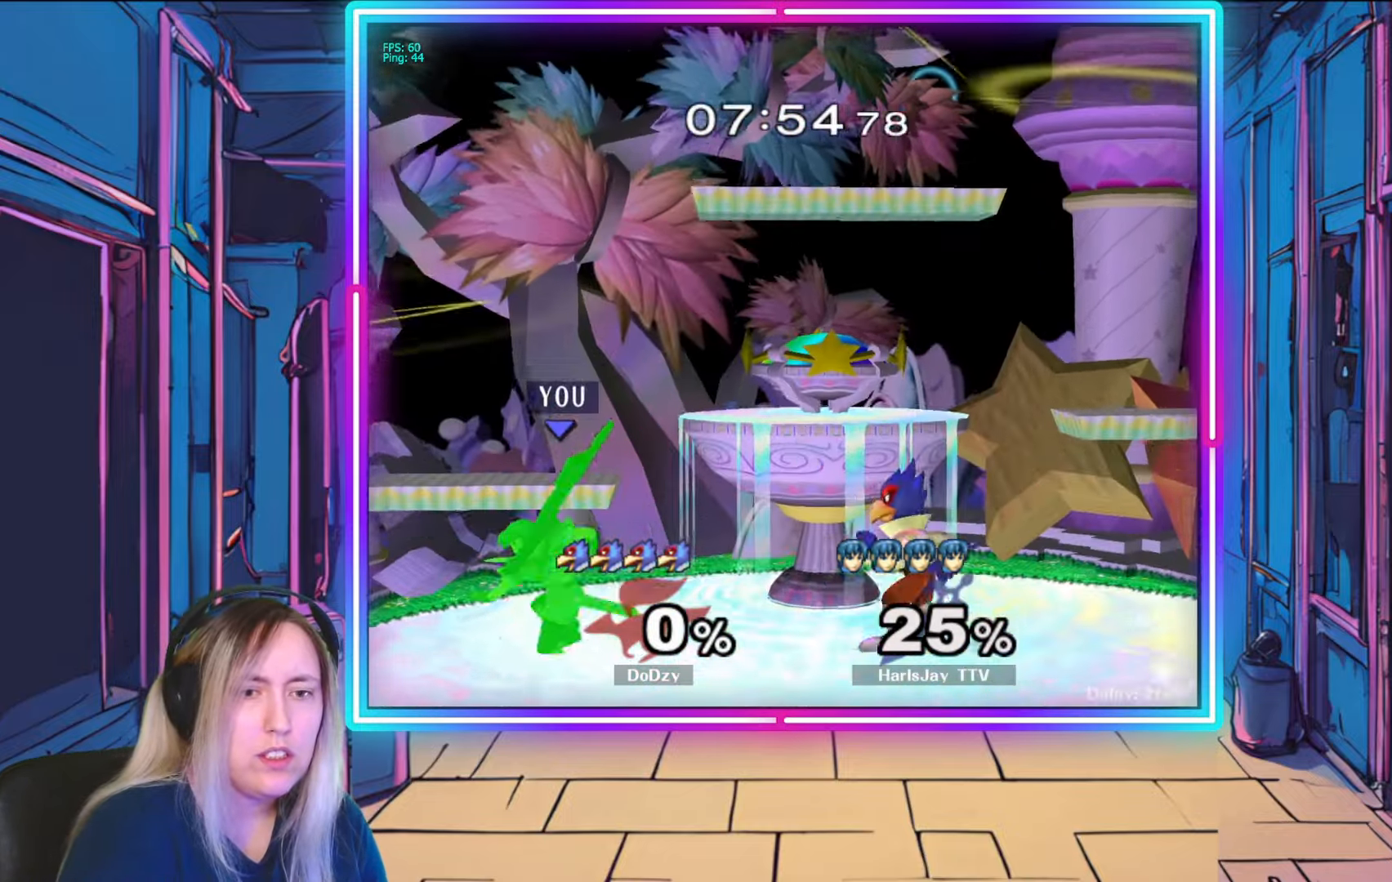
{"buttons": [], "left_stick": "down-right", "right_stick": "right", "events": [[100, "right_stick", "right"], [183, "left_stick", "down"], [233, "right_stick", "center"], [283, "right_stick", "right"], [400, "left_stick", "down-right"]]}
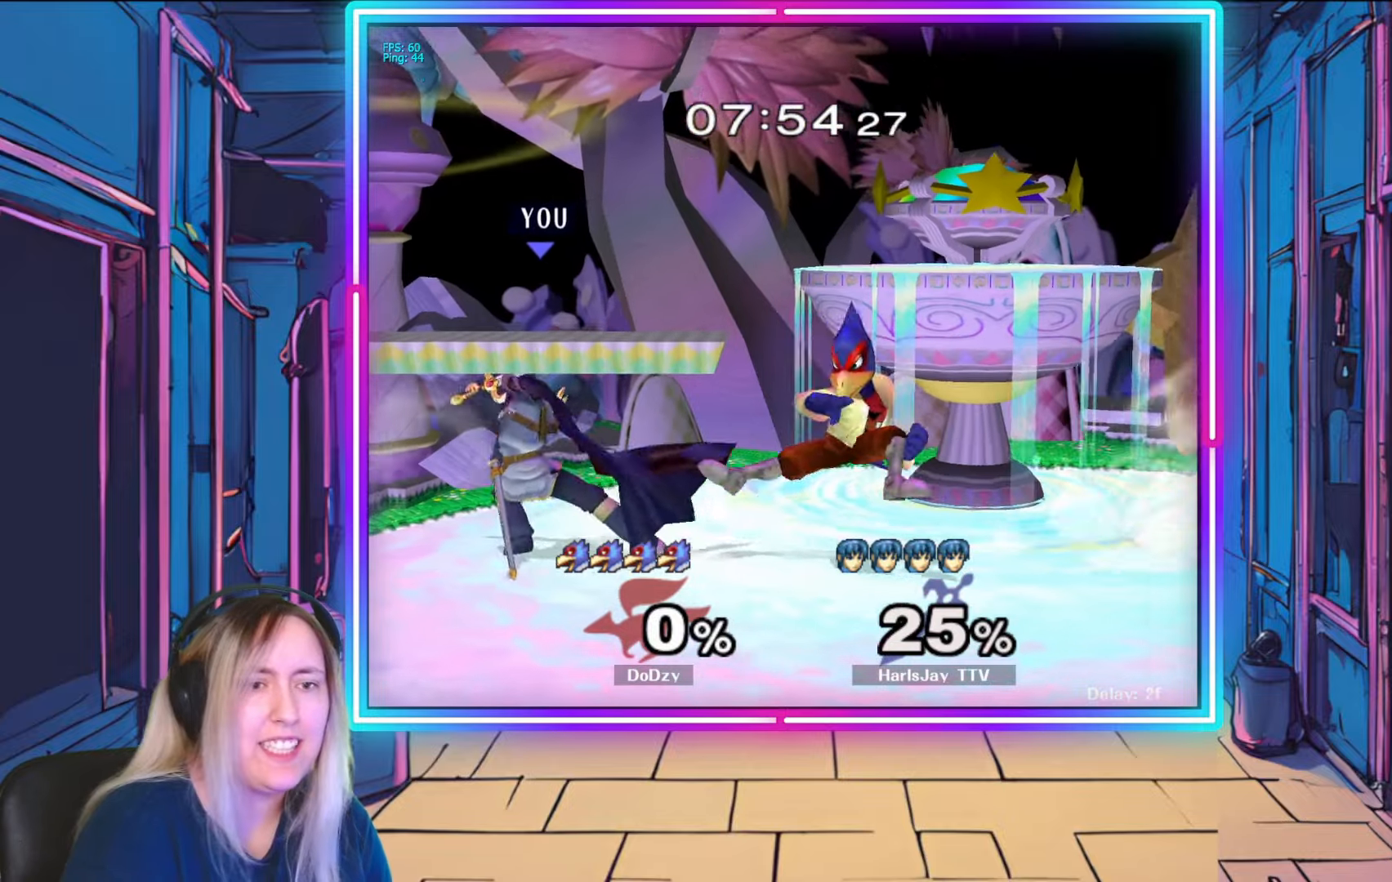
{"buttons": ["A"], "left_stick": "down", "right_stick": "center", "events": [[100, "right_stick", "center"], [150, "A", "down"], [183, "left_stick", "down"], [233, "A", "up"], [283, "A", "down"], [383, "A", "up"], [433, "A", "down"]]}
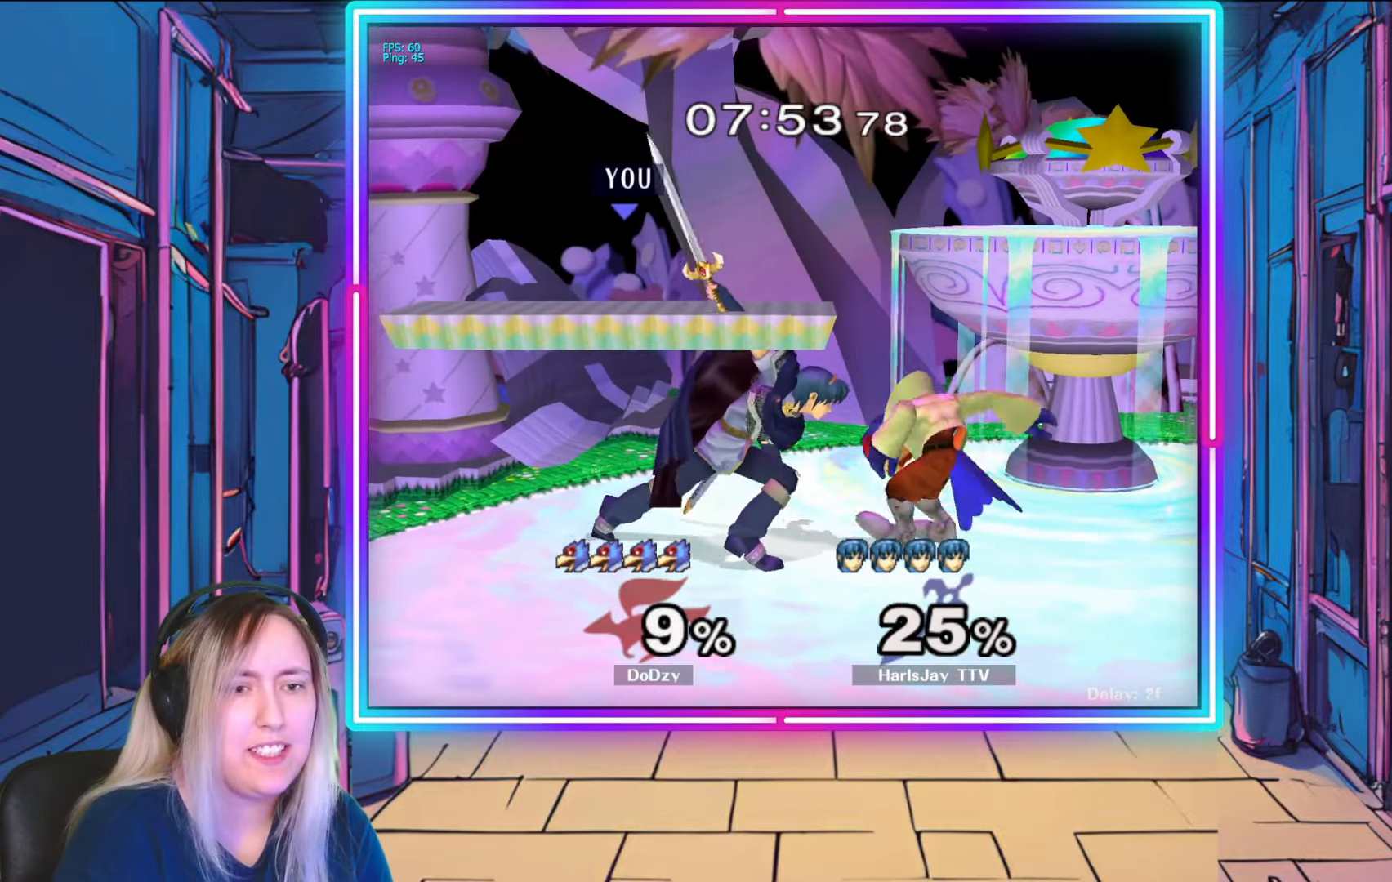
{"buttons": [], "left_stick": "down", "right_stick": "center", "events": [[33, "A", "up"], [100, "A", "down"], [100, "left_stick", "down-right"], [200, "A", "up"], [233, "left_stick", "down"], [250, "A", "down"], [333, "A", "up"], [400, "A", "down"], [500, "A", "up"]]}
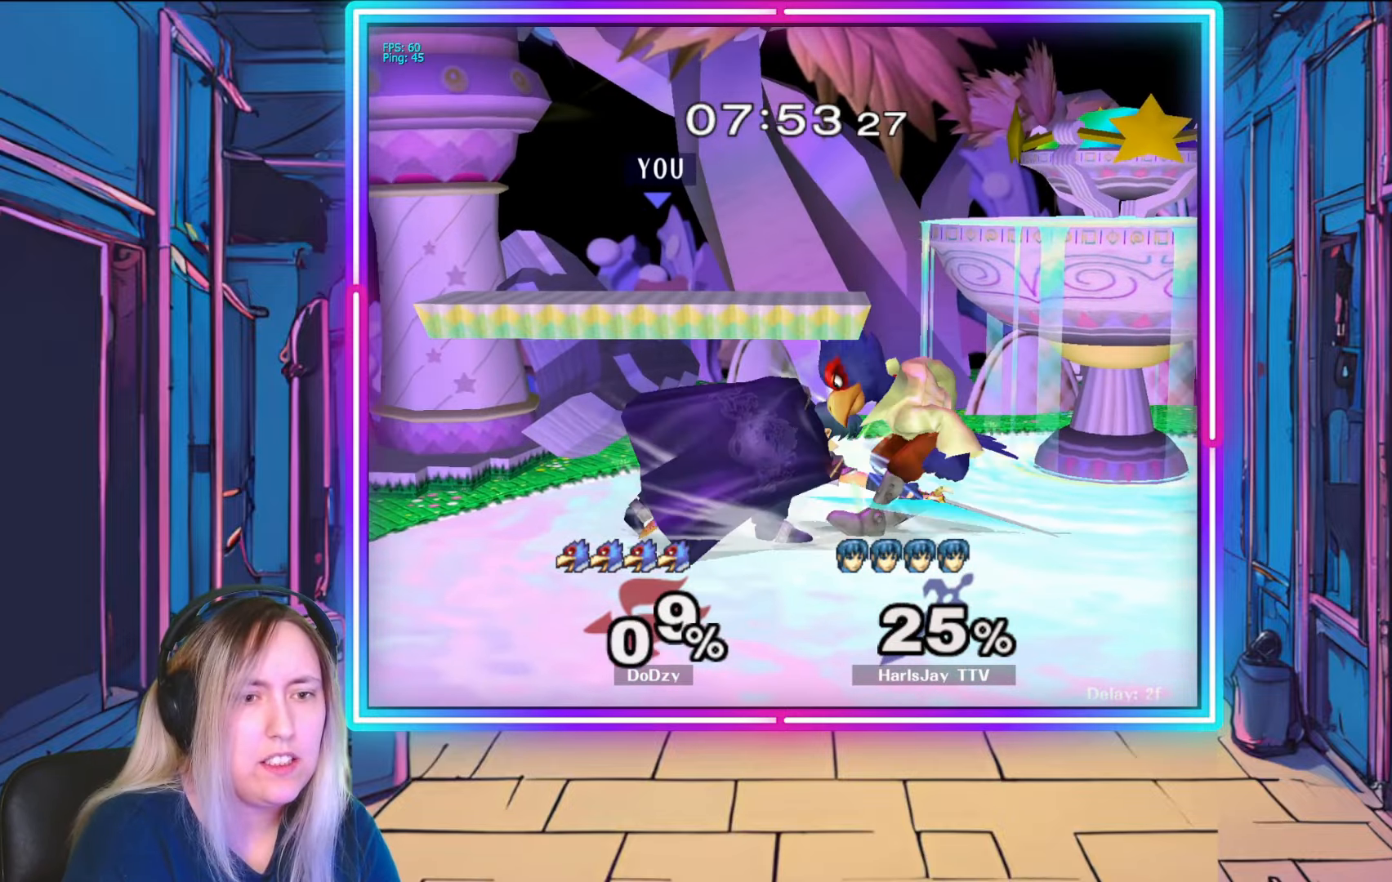
{"buttons": [], "left_stick": "down-right", "right_stick": "right", "events": [[50, "A", "down"], [150, "A", "up"], [217, "A", "down"], [217, "left_stick", "down-right"], [300, "A", "up"], [417, "right_stick", "right"]]}
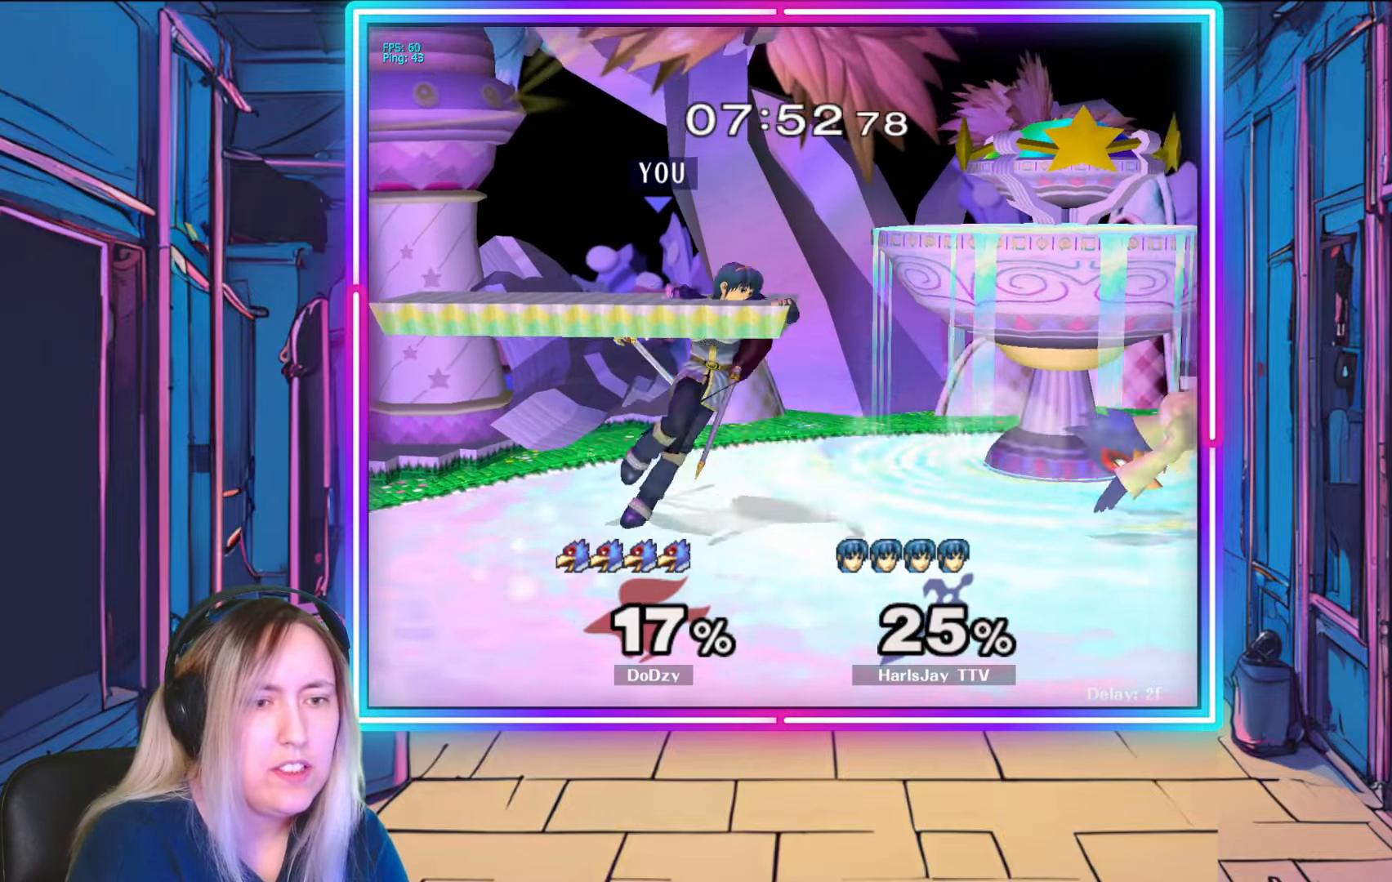
{"buttons": ["R1"], "left_stick": "center", "right_stick": "center", "events": [[167, "left_stick", "right"], [183, "right_stick", "center"], [283, "left_stick", "center"], [483, "R1", "down"]]}
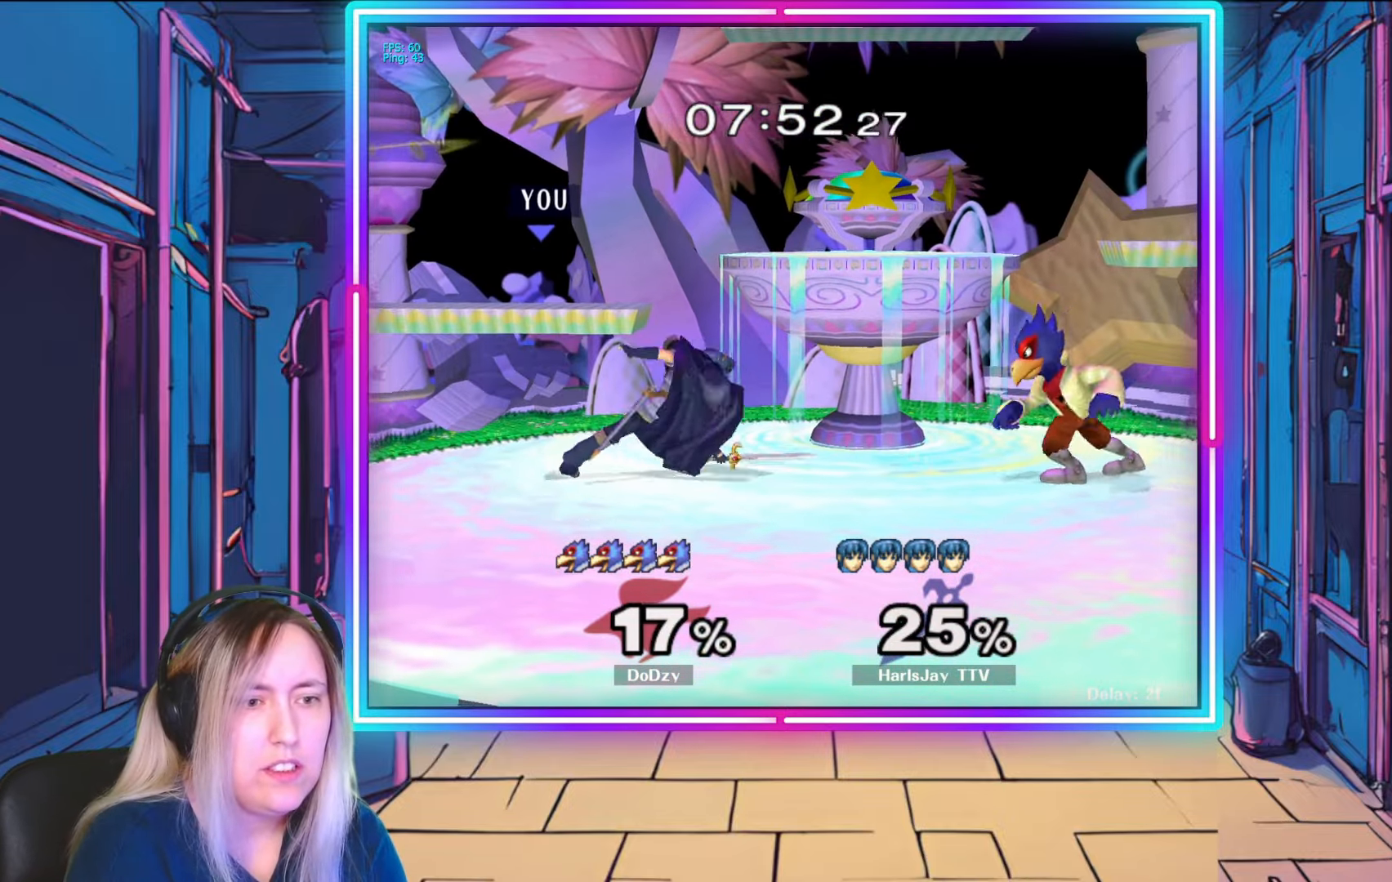
{"buttons": ["R1"], "left_stick": "center", "right_stick": "center", "events": [[83, "left_stick", "right"], [133, "left_stick", "down-right"], [333, "left_stick", "center"]]}
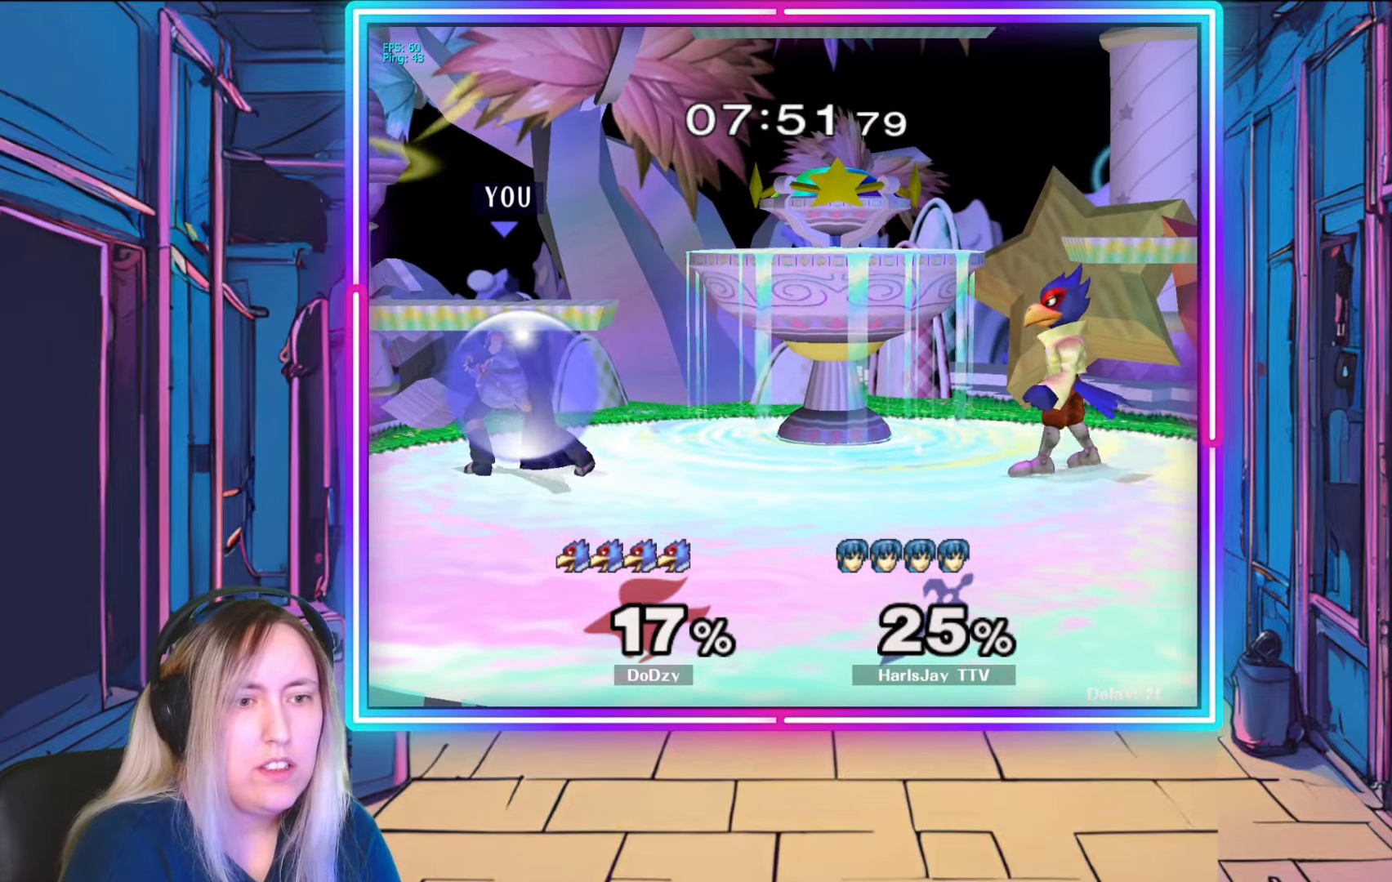
{"buttons": [], "left_stick": "center", "right_stick": "center", "events": [[250, "R1", "up"]]}
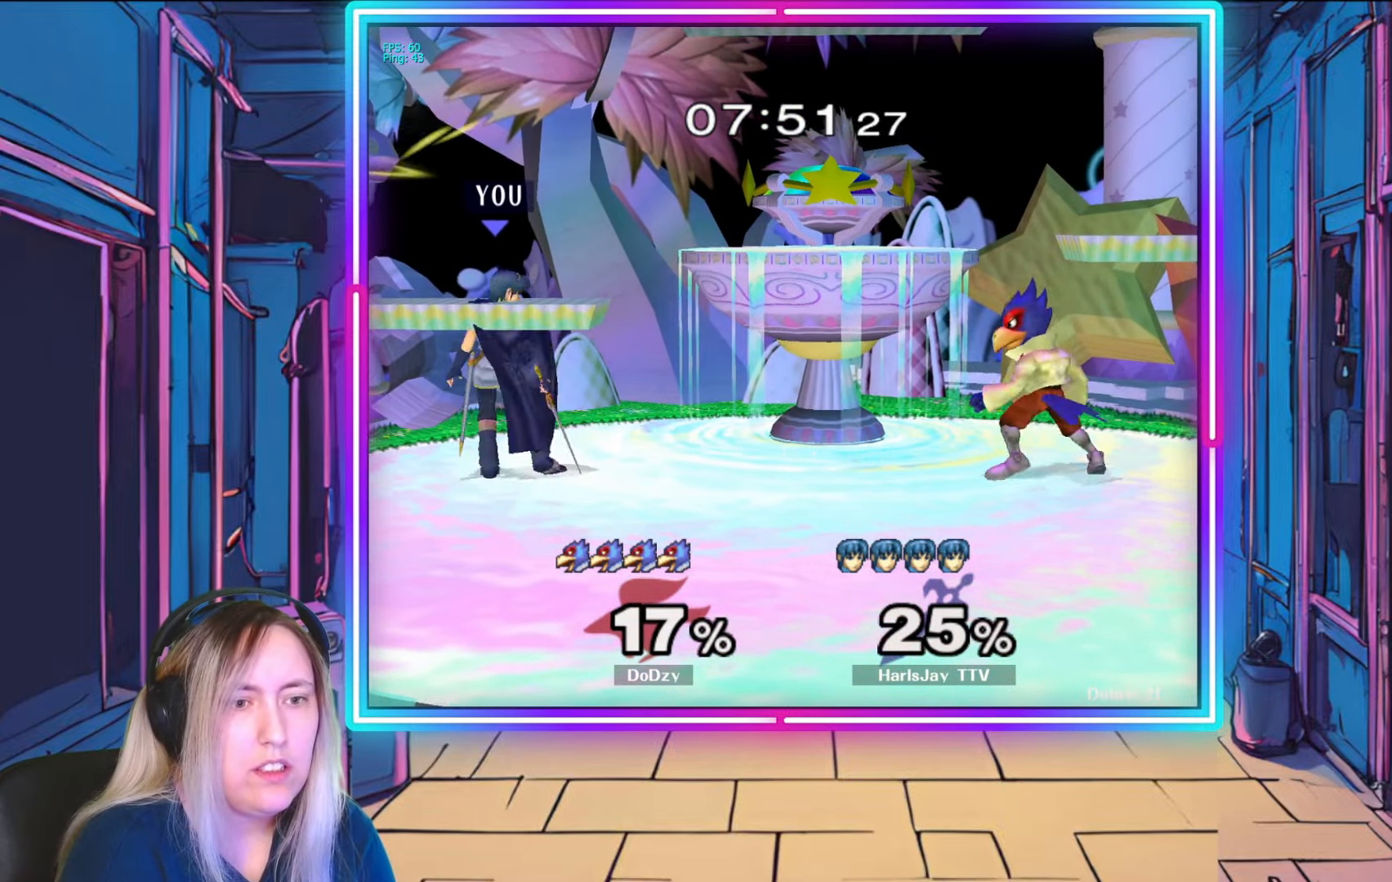
{"buttons": [], "left_stick": "down-right", "right_stick": "center", "events": [[33, "left_stick", "right"], [50, "Y", "down"], [167, "Y", "up"], [200, "left_stick", "down-right"]]}
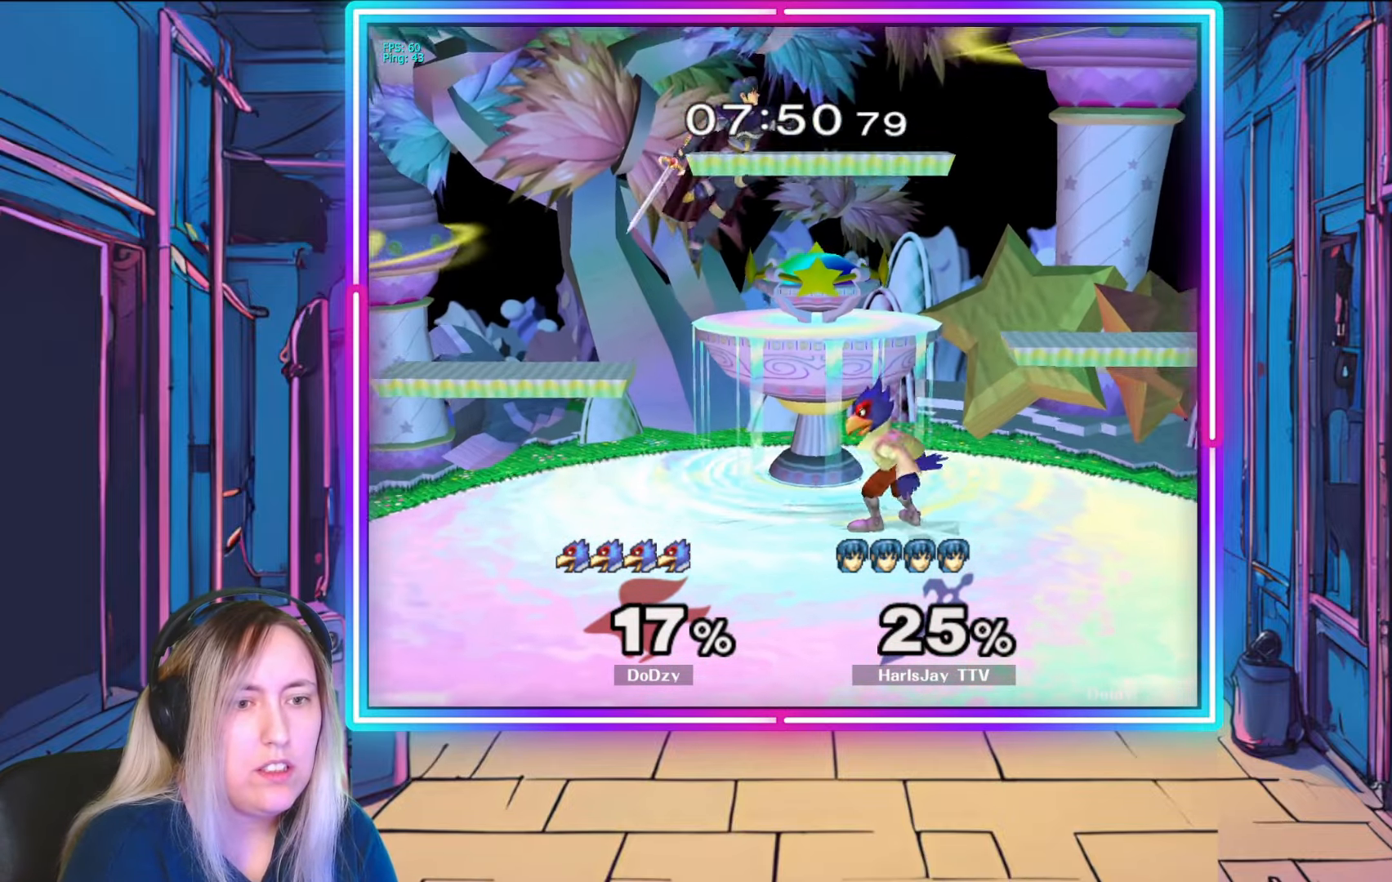
{"buttons": [], "left_stick": "down-right", "right_stick": "center", "events": [[300, "A", "down"], [417, "A", "up"]]}
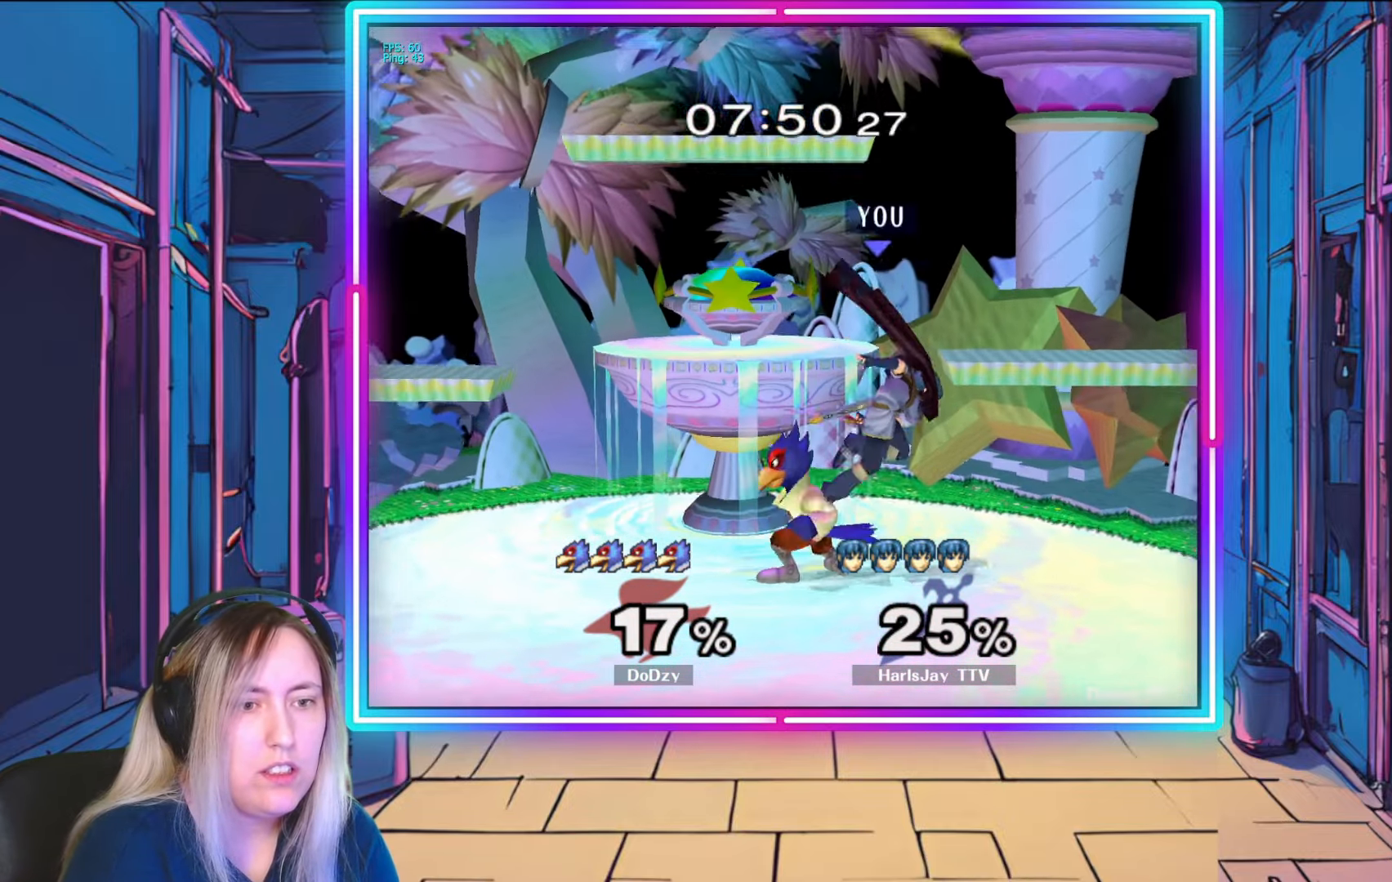
{"buttons": [], "left_stick": "down-left", "right_stick": "center", "events": [[283, "right_stick", "left"], [383, "left_stick", "down-left"], [433, "right_stick", "center"]]}
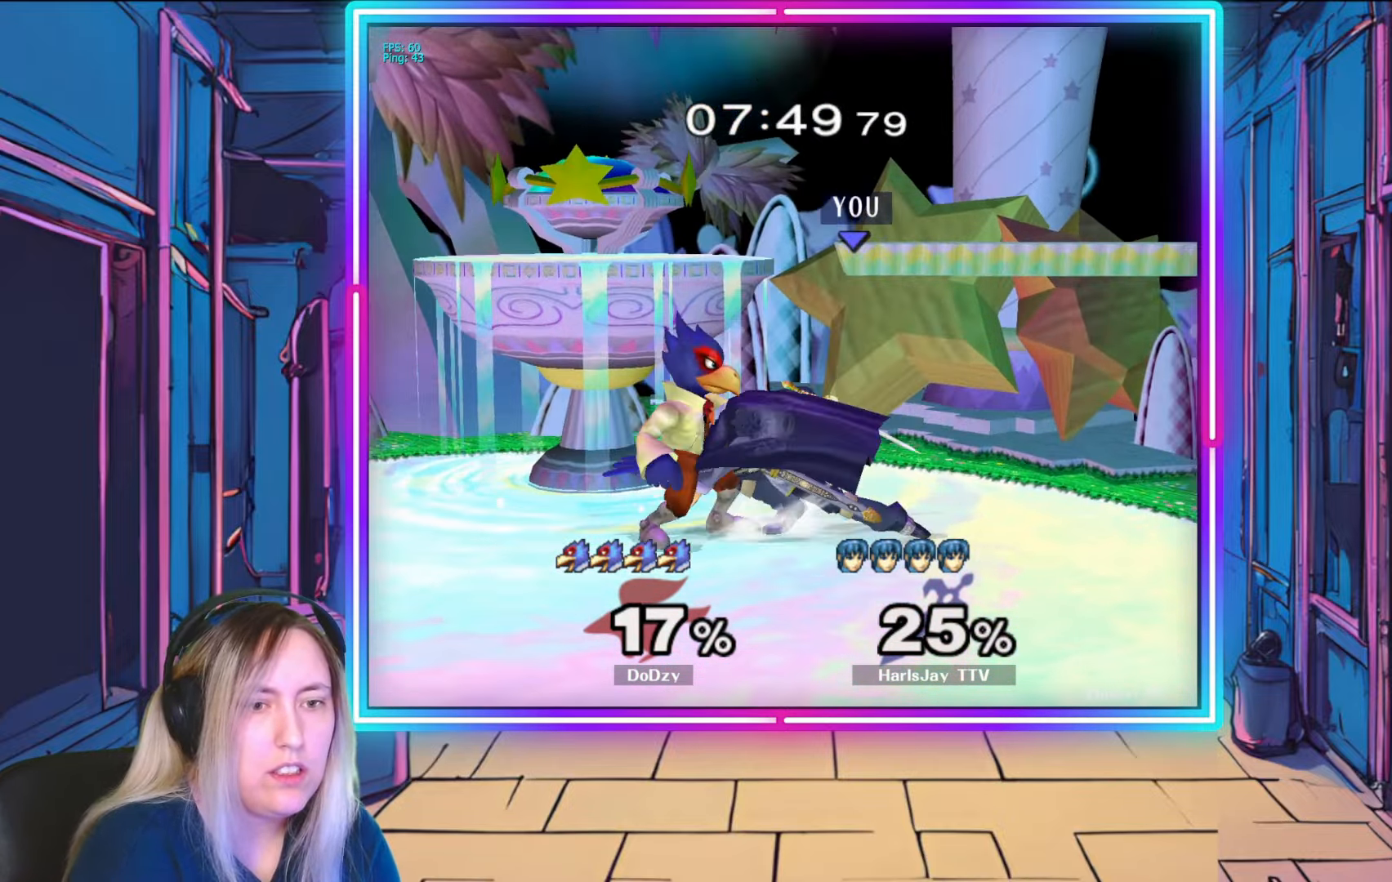
{"buttons": [], "left_stick": "down-right", "right_stick": "center", "events": [[33, "A", "down"], [150, "A", "up"], [217, "A", "down"], [333, "A", "up"], [400, "left_stick", "down-right"]]}
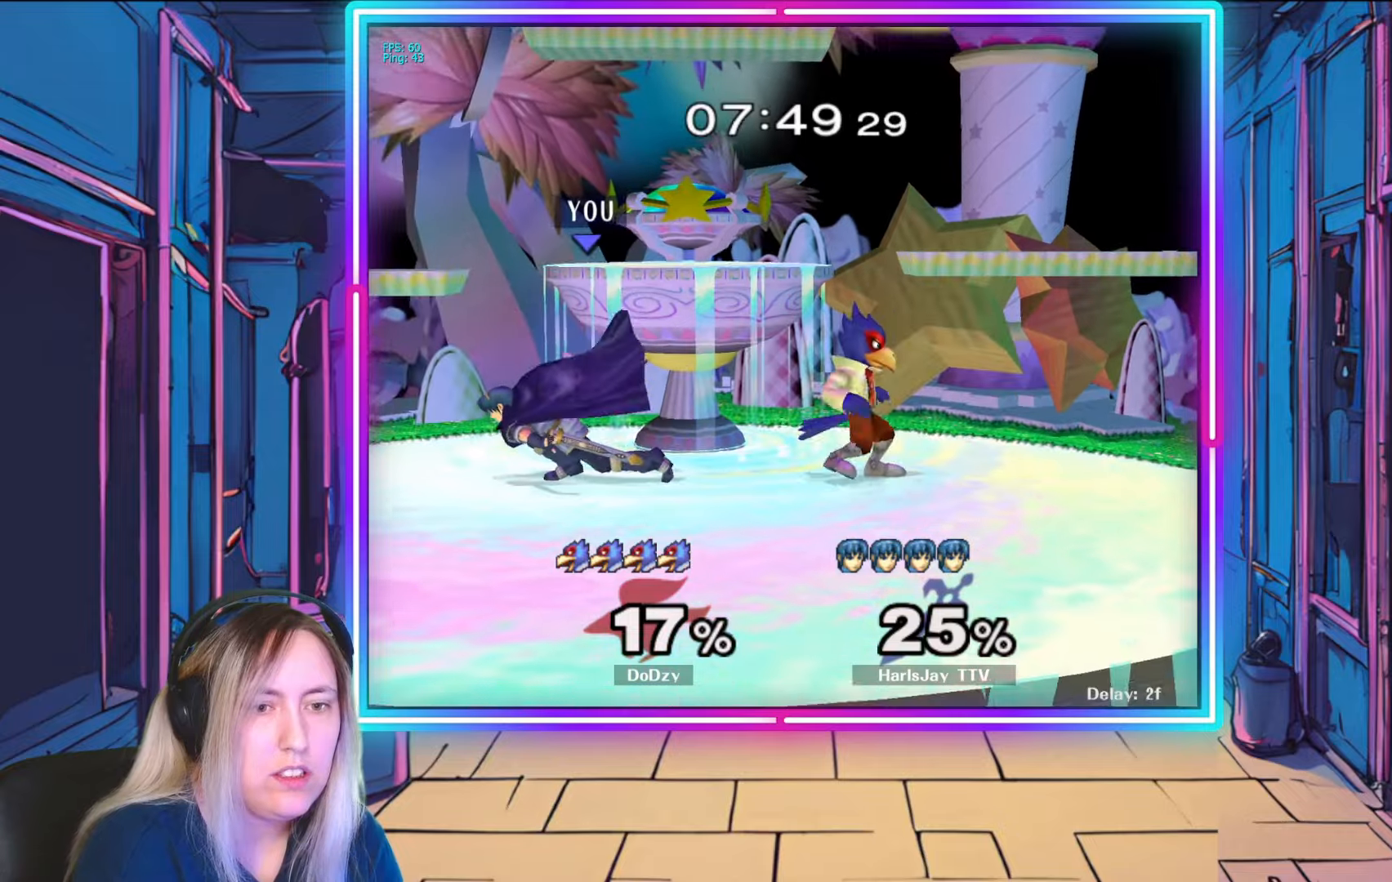
{"buttons": [], "left_stick": "right", "right_stick": "right", "events": [[100, "right_stick", "right"], [150, "left_stick", "down"], [200, "right_stick", "center"], [267, "right_stick", "up-right"], [283, "left_stick", "down-right"], [400, "left_stick", "right"], [400, "right_stick", "right"]]}
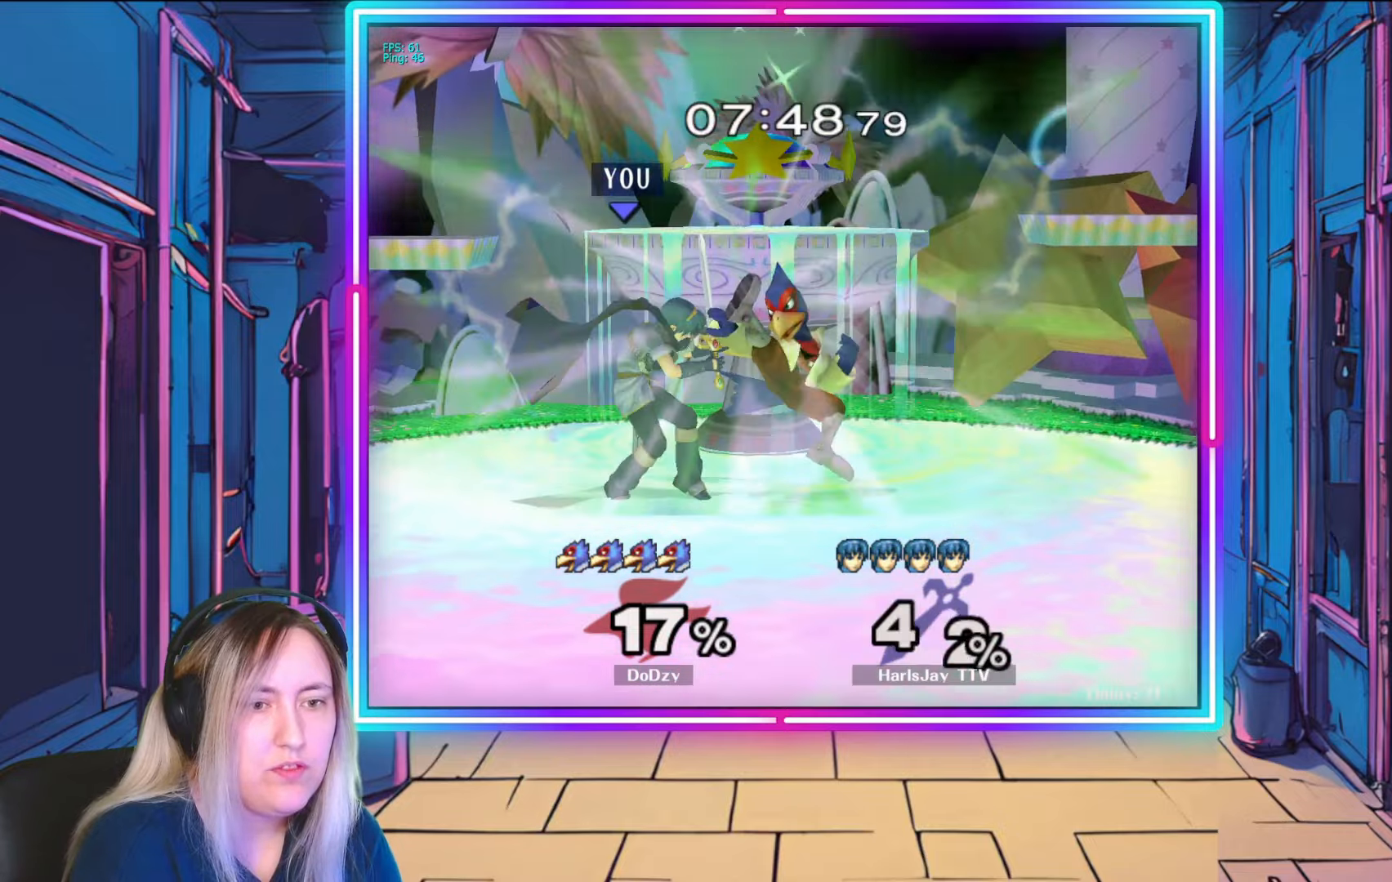
{"buttons": ["Y"], "left_stick": "right", "right_stick": "center", "events": [[167, "right_stick", "center"], [183, "L1", "down"], [233, "Y", "down"], [400, "Y", "up"], [450, "L1", "up"], [450, "Y", "down"]]}
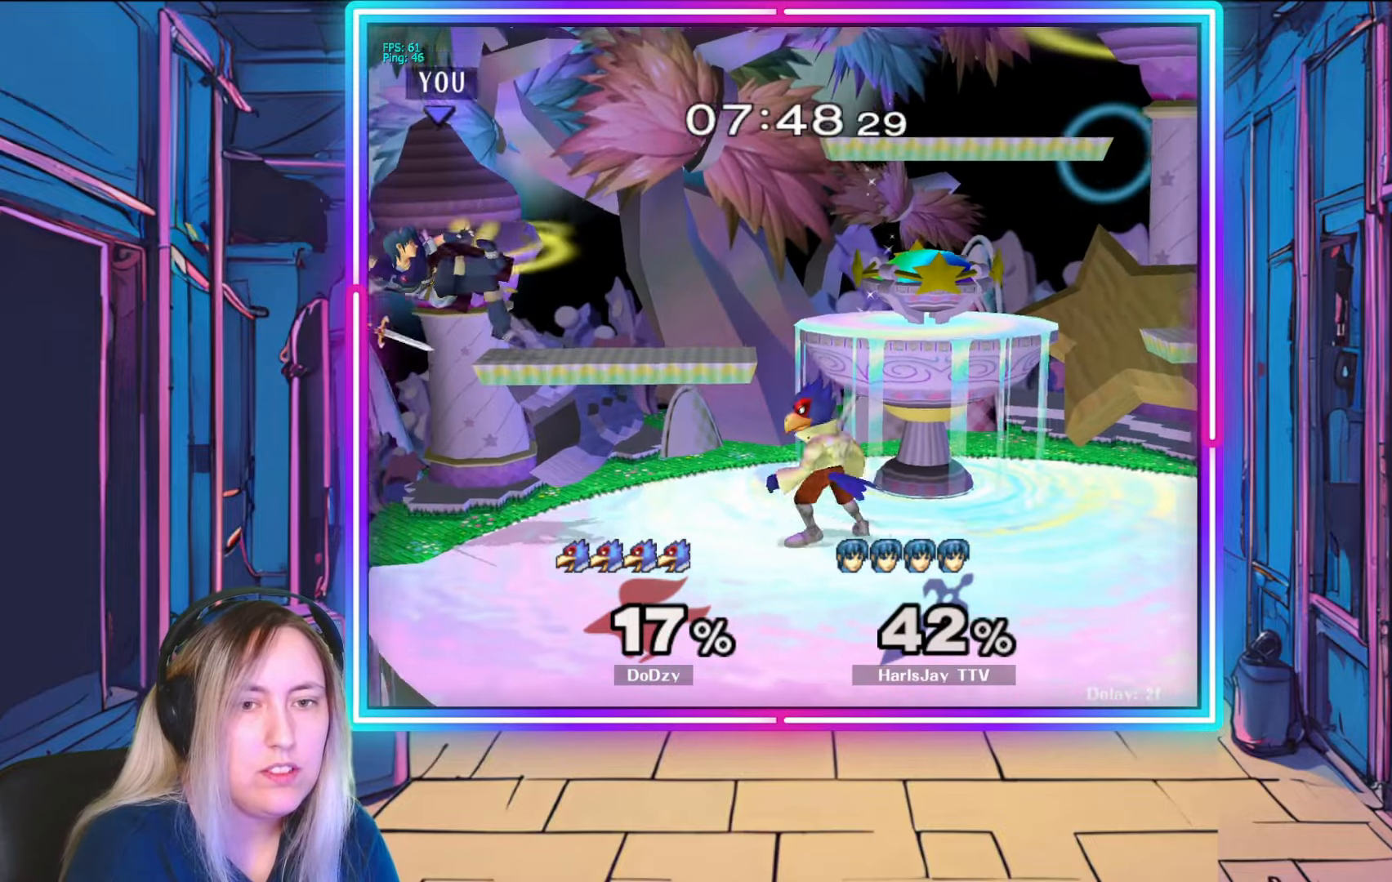
{"buttons": [], "left_stick": "right", "right_stick": "center", "events": [[67, "Y", "up"], [150, "A", "down"], [150, "Y", "down"], [200, "A", "up"], [283, "Y", "up"], [333, "A", "down"], [333, "Y", "down"], [450, "Y", "up"], [483, "A", "up"]]}
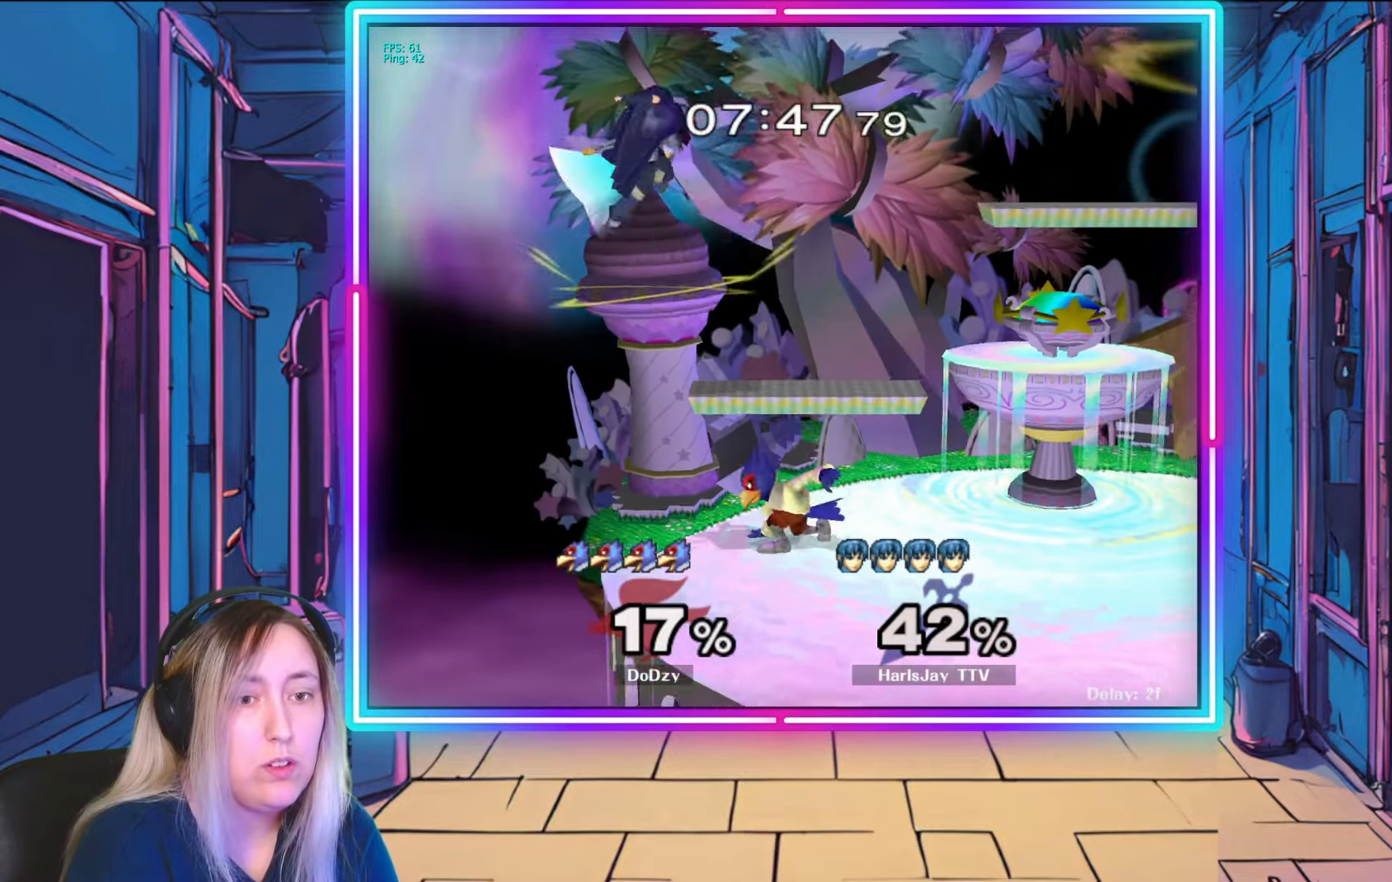
{"buttons": ["A"], "left_stick": "right", "right_stick": "center", "events": [[317, "Y", "down"], [467, "Y", "up"], [500, "A", "down"]]}
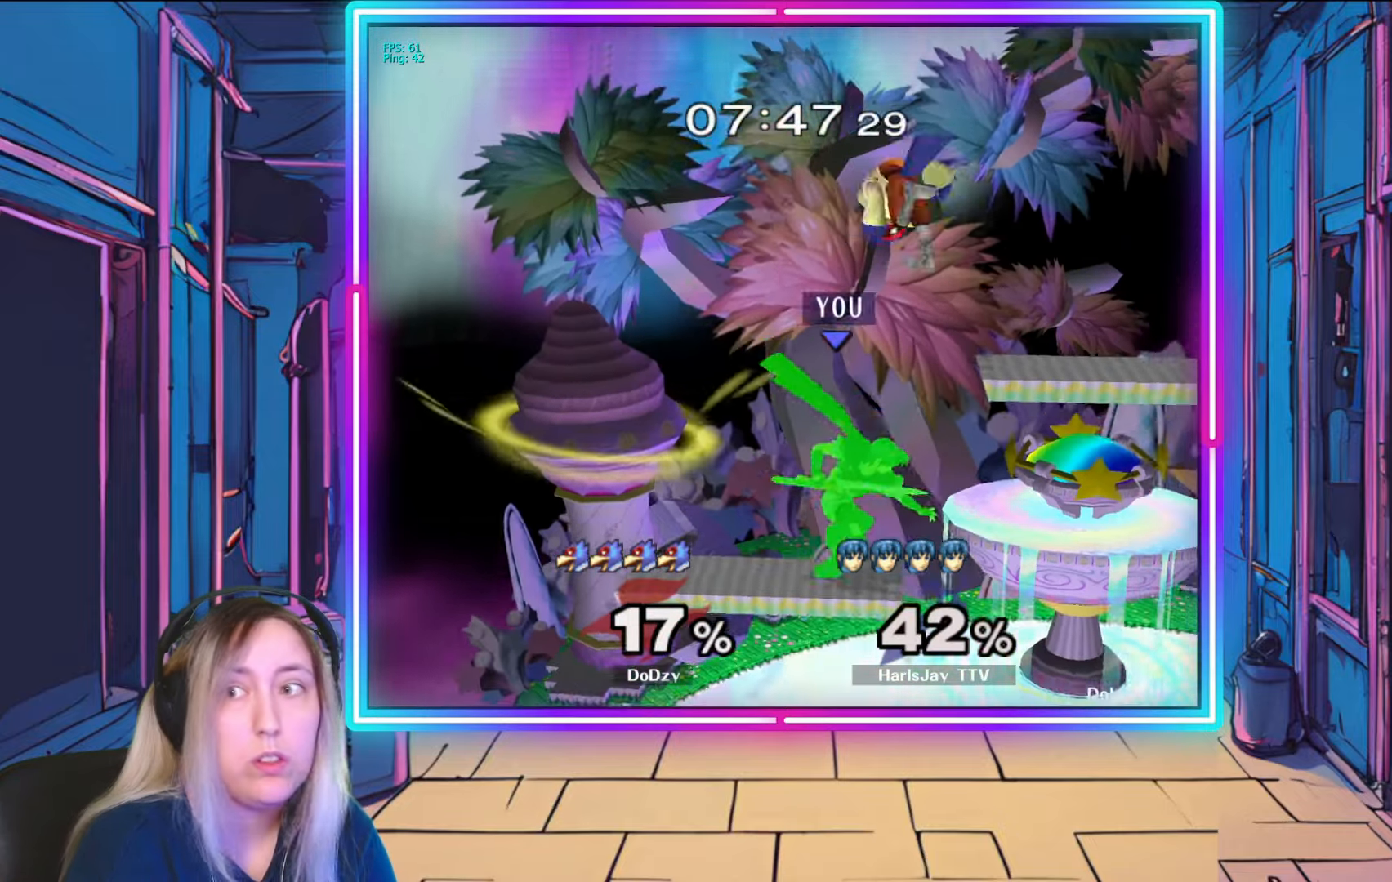
{"buttons": ["A"], "left_stick": "up-right", "right_stick": "center", "events": [[50, "Y", "down"], [83, "Y", "up"], [133, "A", "up"], [167, "left_stick", "up-right"], [183, "A", "down"], [283, "A", "up"], [333, "A", "down"], [433, "A", "up"], [483, "A", "down"]]}
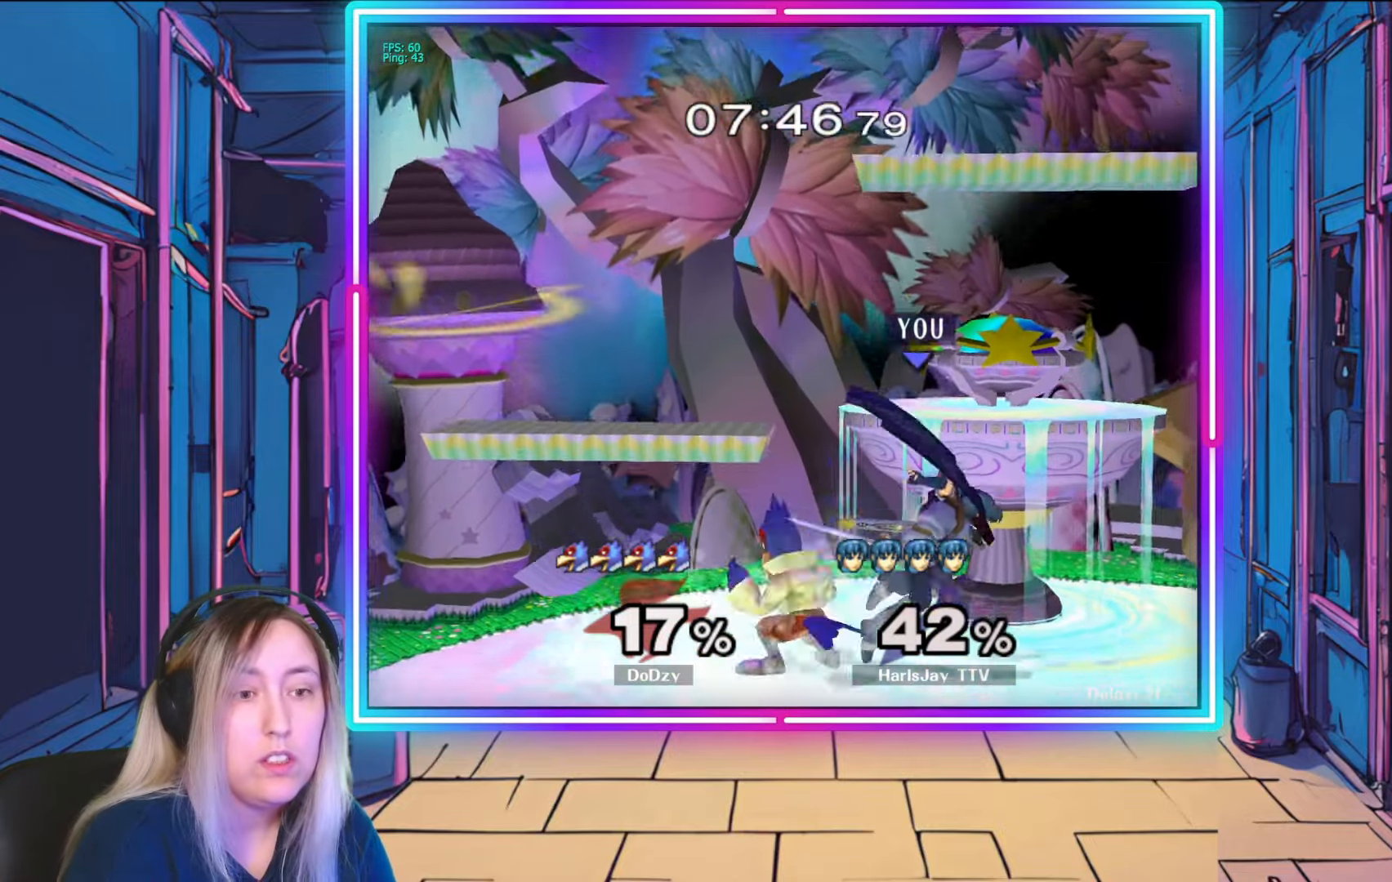
{"buttons": ["R1"], "left_stick": "right", "right_stick": "center", "events": [[83, "A", "up"], [183, "R1", "down"], [367, "left_stick", "center"], [450, "left_stick", "right"]]}